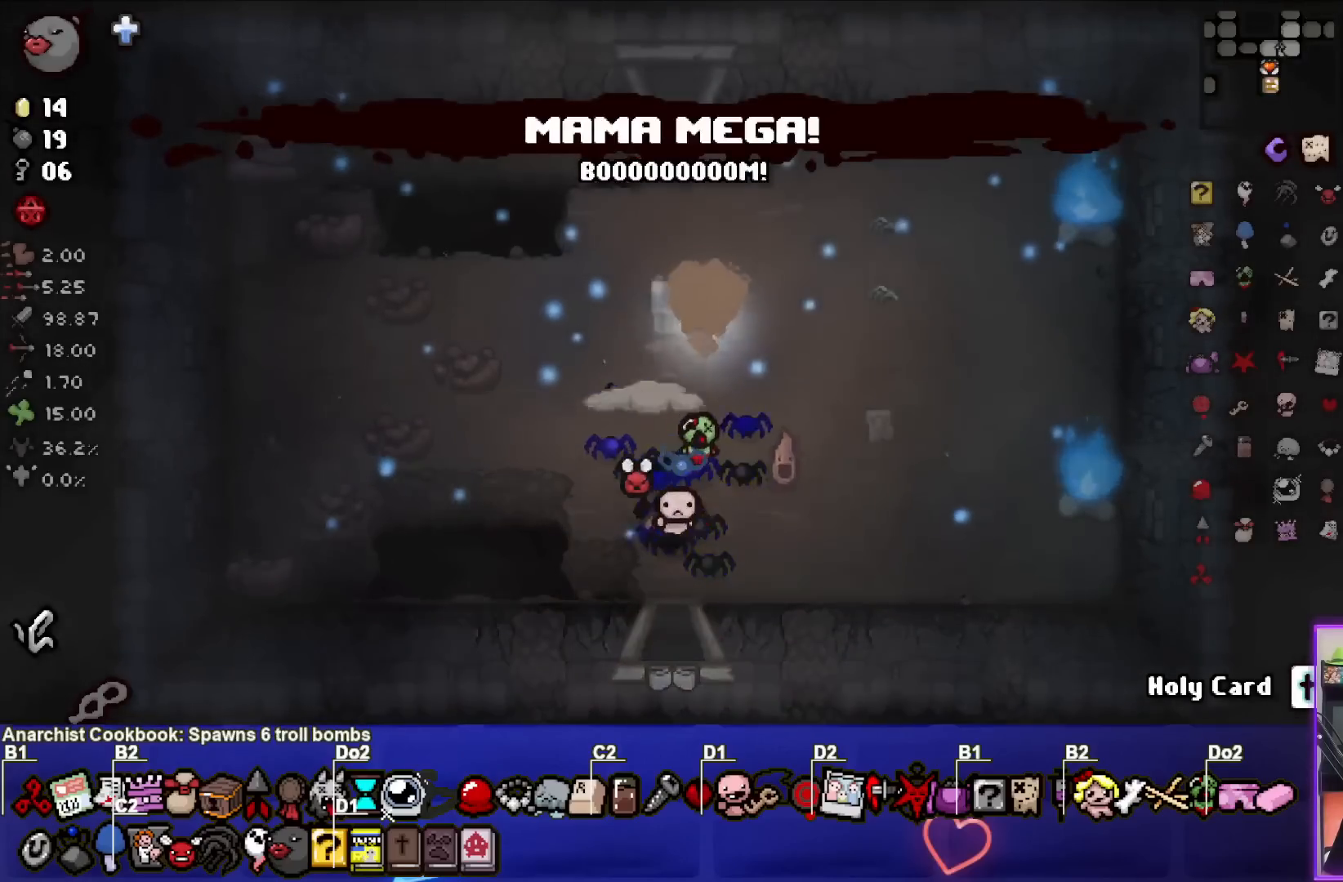
Gameplay with a controller (PlayStation layout); each line is a JSON object with the inputs held at the frame after it. "events" lists button and stick changes between this image and that frame as [ms after this image, input, new state], when the widget could be followed in between. Not read: right_stick.
{"buttons": [], "left_stick": "center", "events": [[83, "left_stick", "down"], [367, "left_stick", "center"]]}
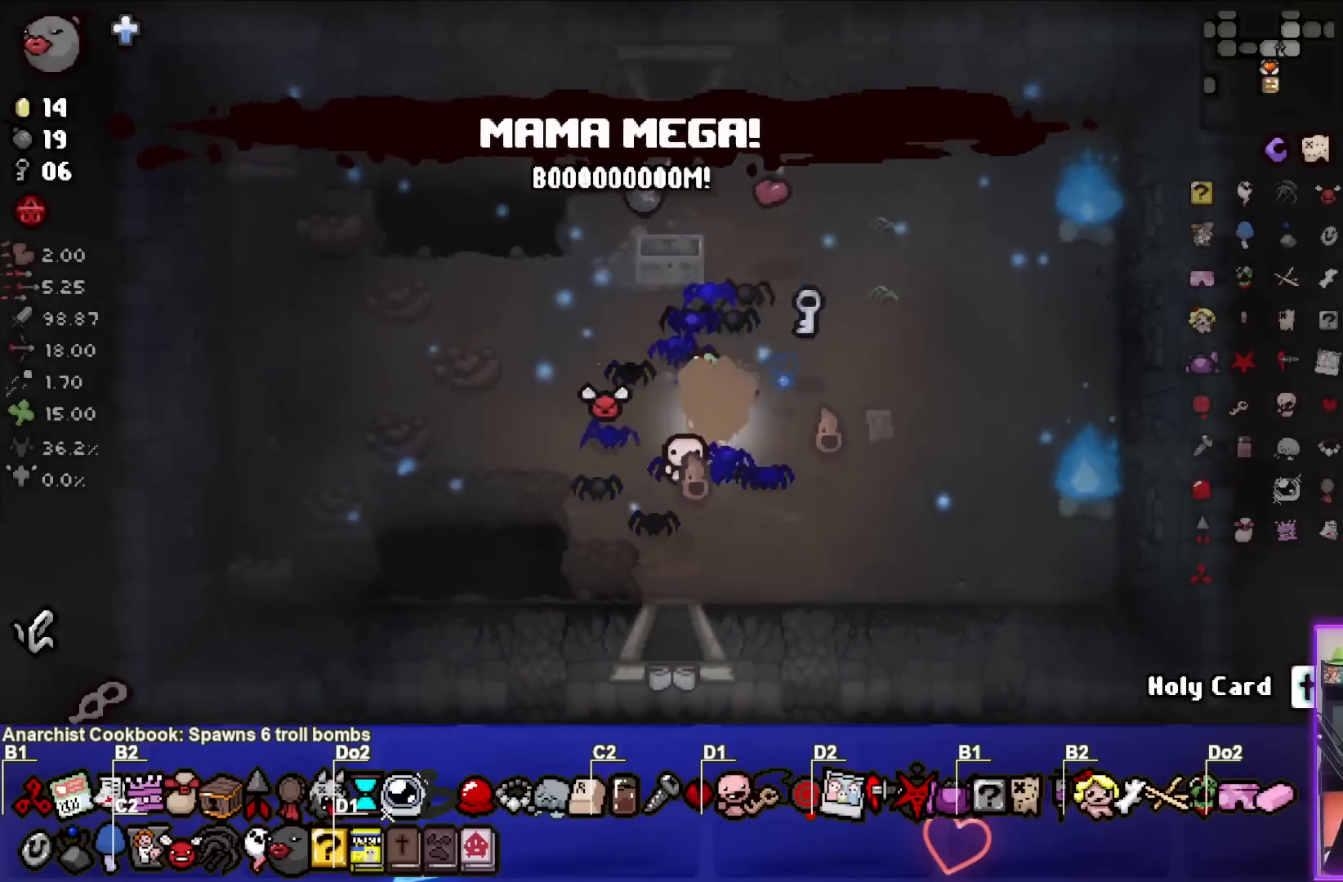
{"buttons": ["SQUARE"], "left_stick": "up-left", "events": [[150, "left_stick", "up-left"], [267, "SQUARE", "down"]]}
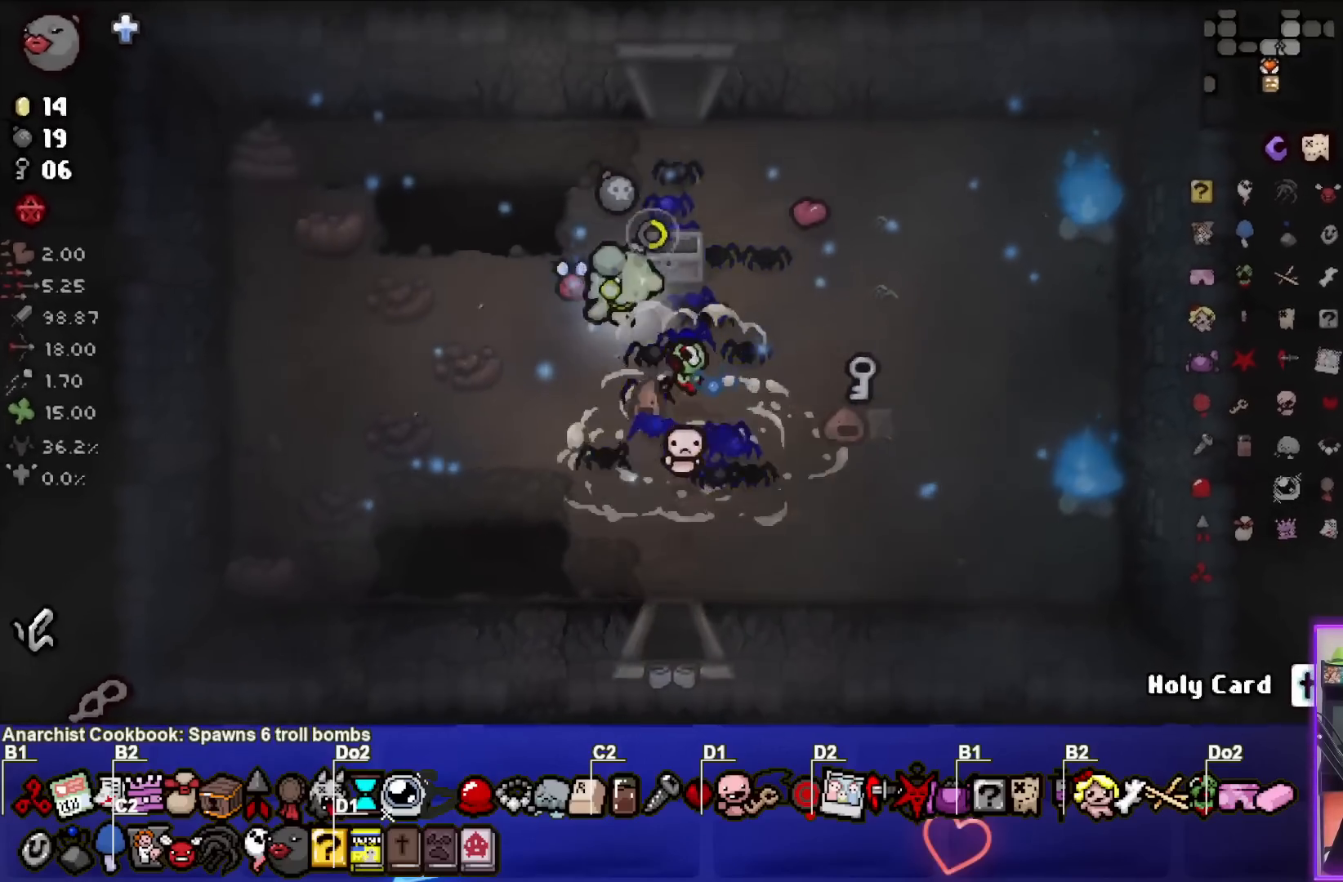
{"buttons": ["SQUARE"], "left_stick": "up", "events": [[17, "left_stick", "up"], [217, "left_stick", "up-right"], [350, "left_stick", "up"]]}
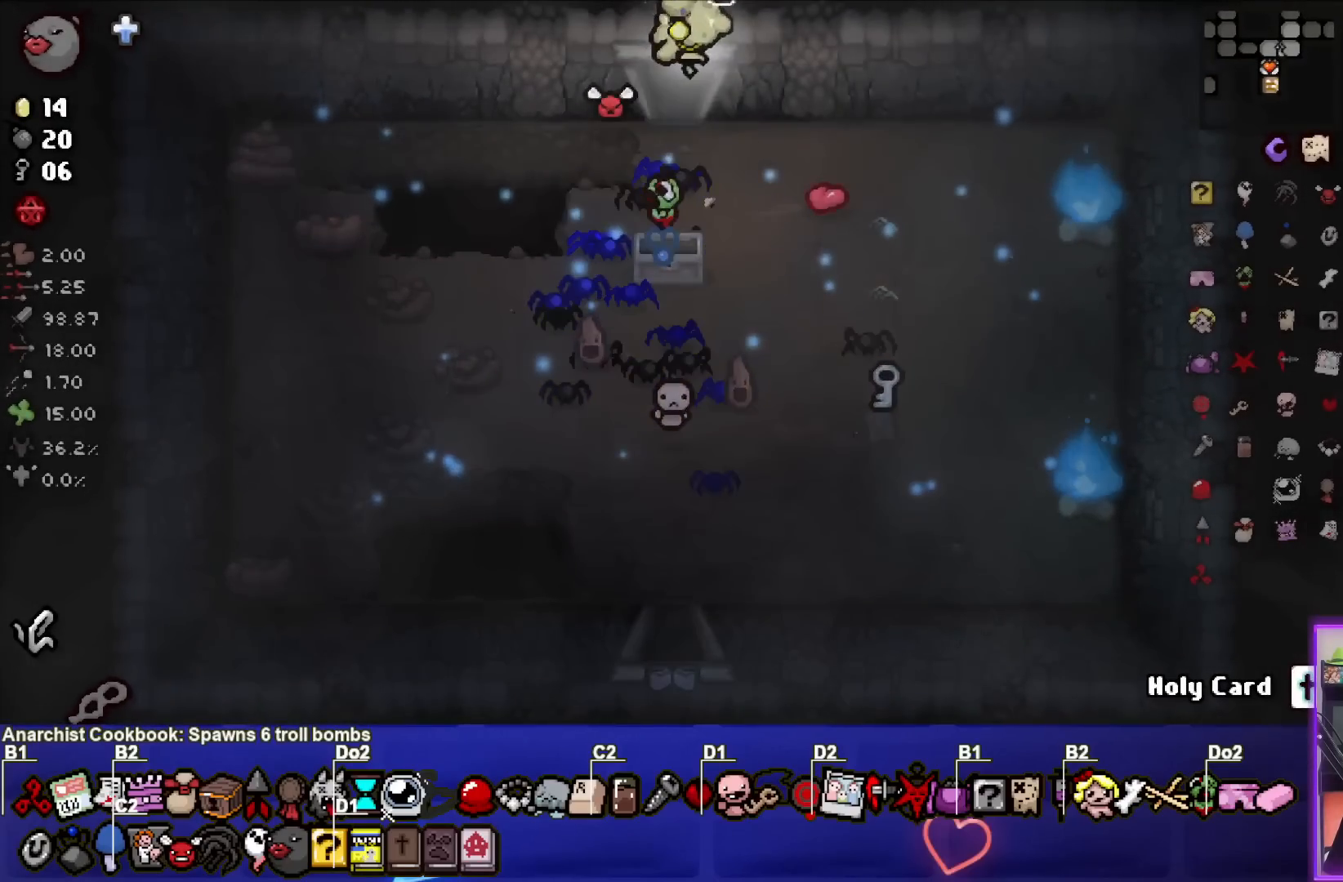
{"buttons": ["SQUARE"], "left_stick": "up-left", "events": [[17, "left_stick", "center"], [250, "left_stick", "up-left"]]}
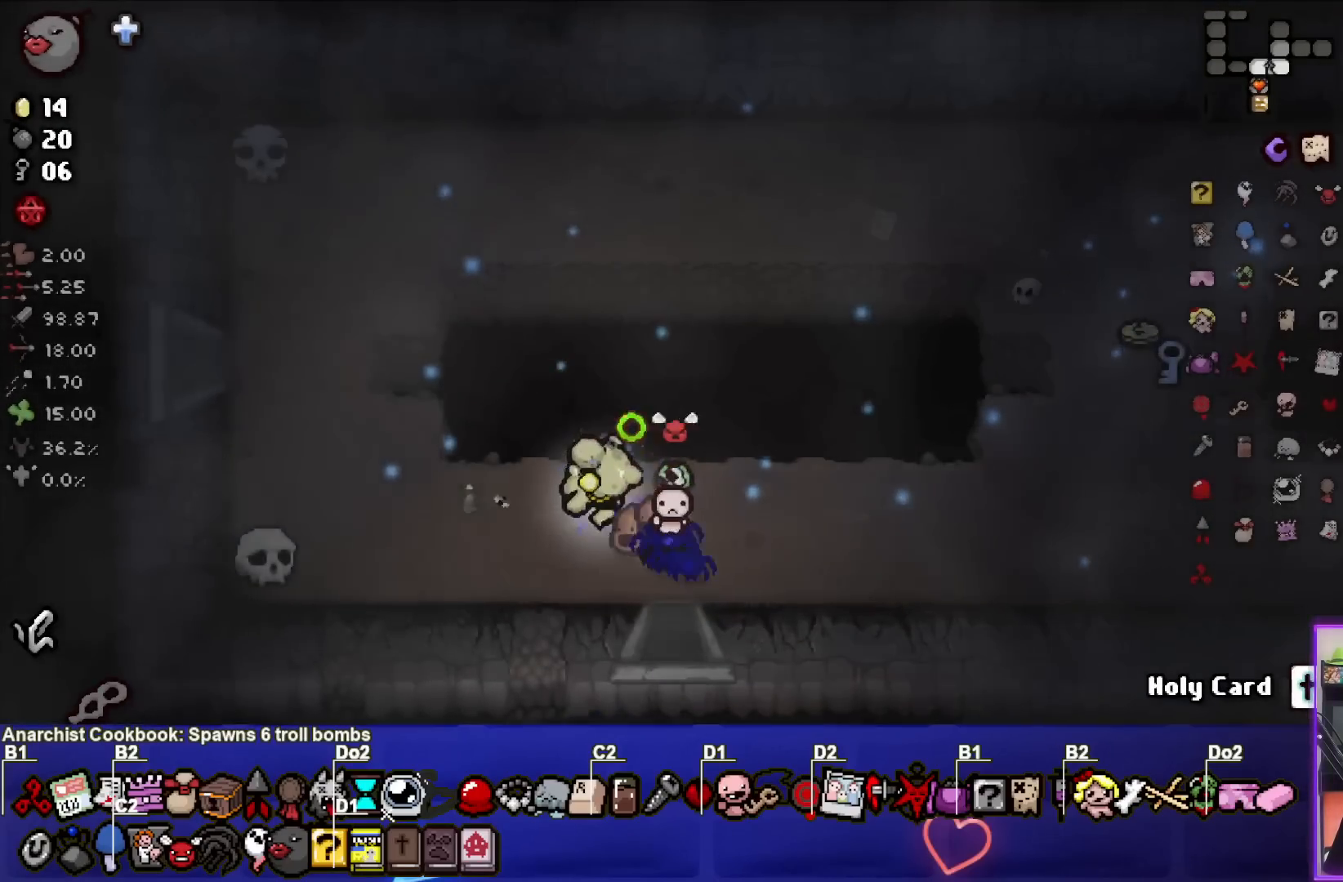
{"buttons": ["SQUARE"], "left_stick": "up-left", "events": []}
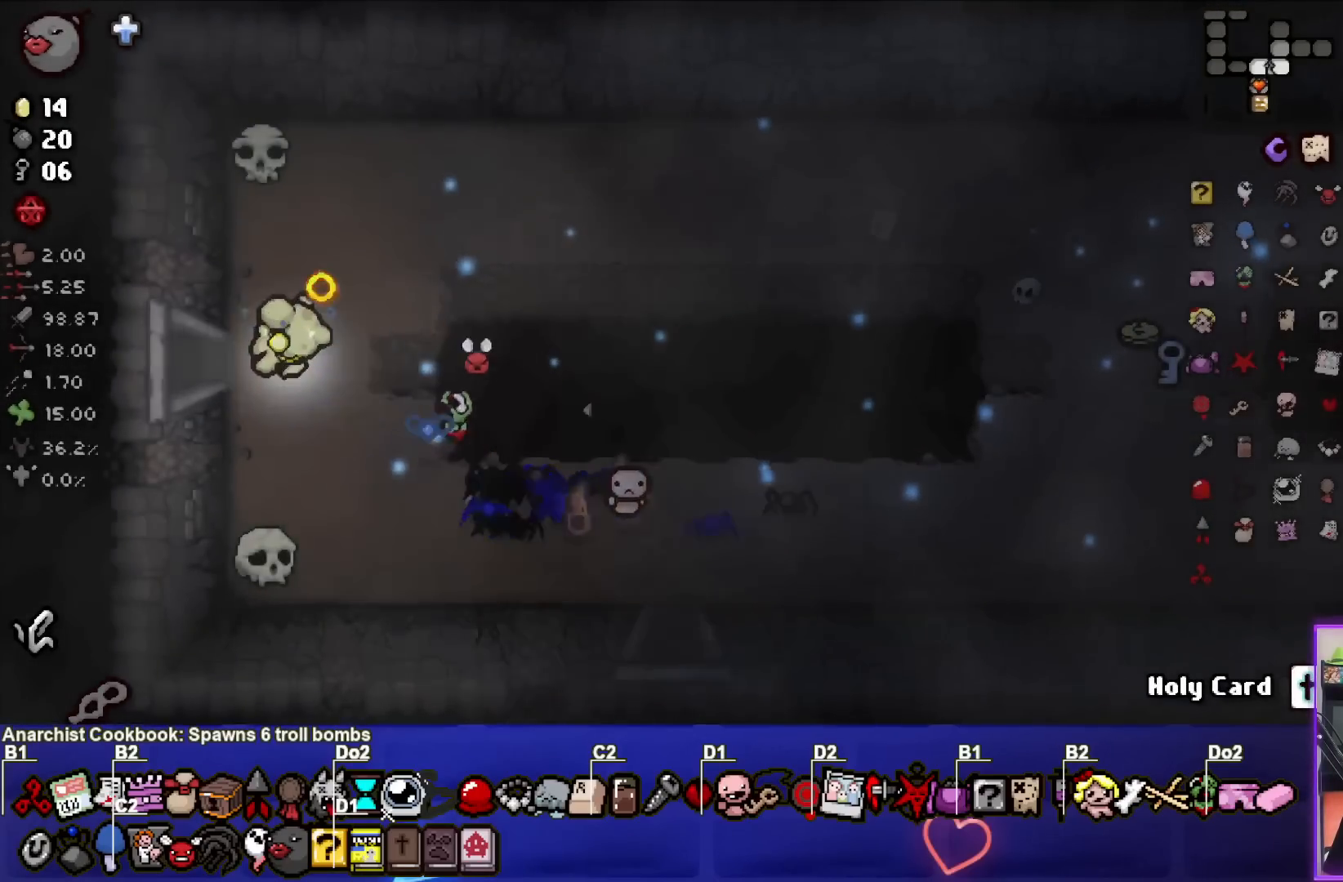
{"buttons": ["SQUARE"], "left_stick": "center", "events": [[50, "left_stick", "left"], [300, "left_stick", "center"]]}
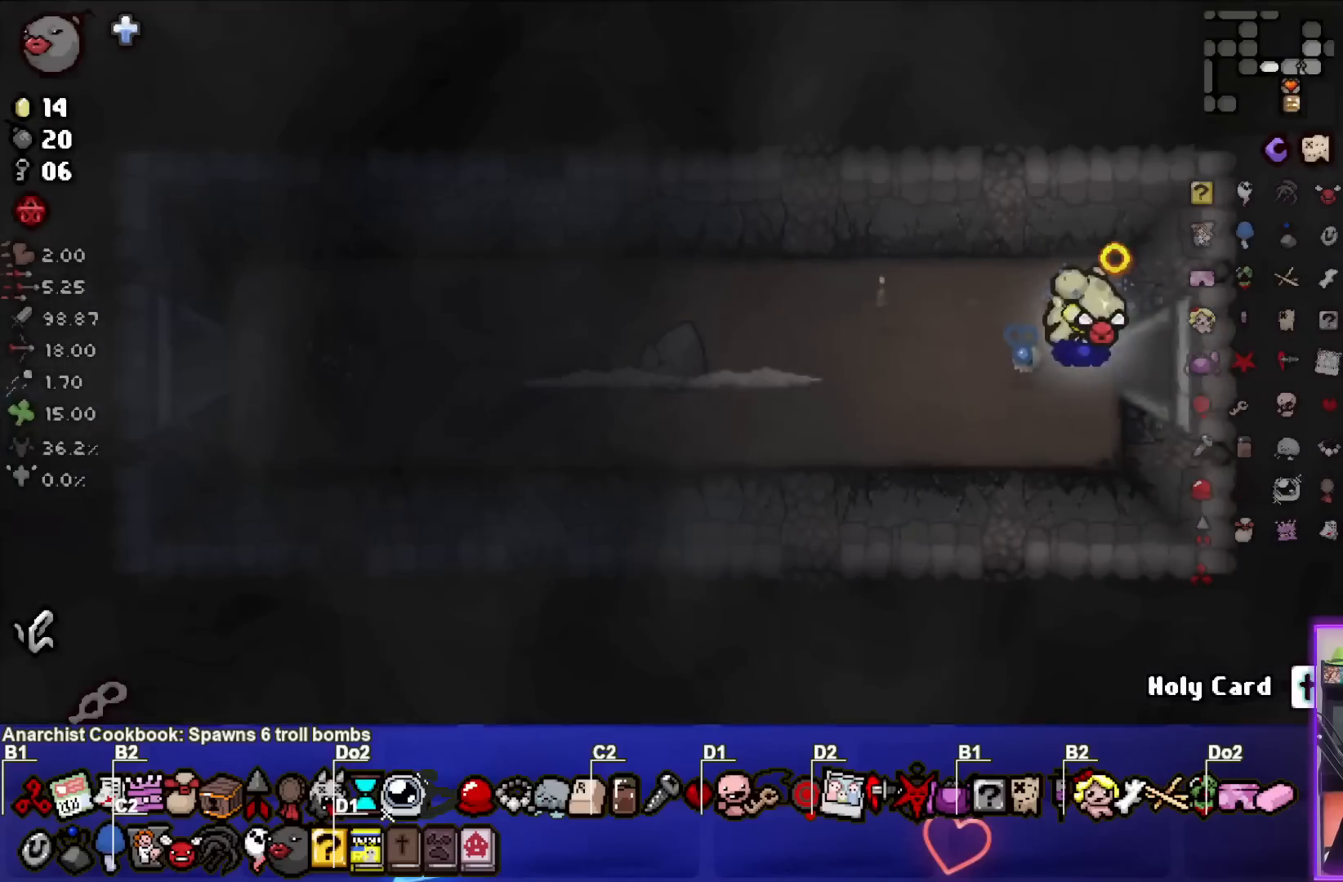
{"buttons": ["SQUARE"], "left_stick": "center", "events": [[233, "SQUARE", "up"], [300, "SQUARE", "down"]]}
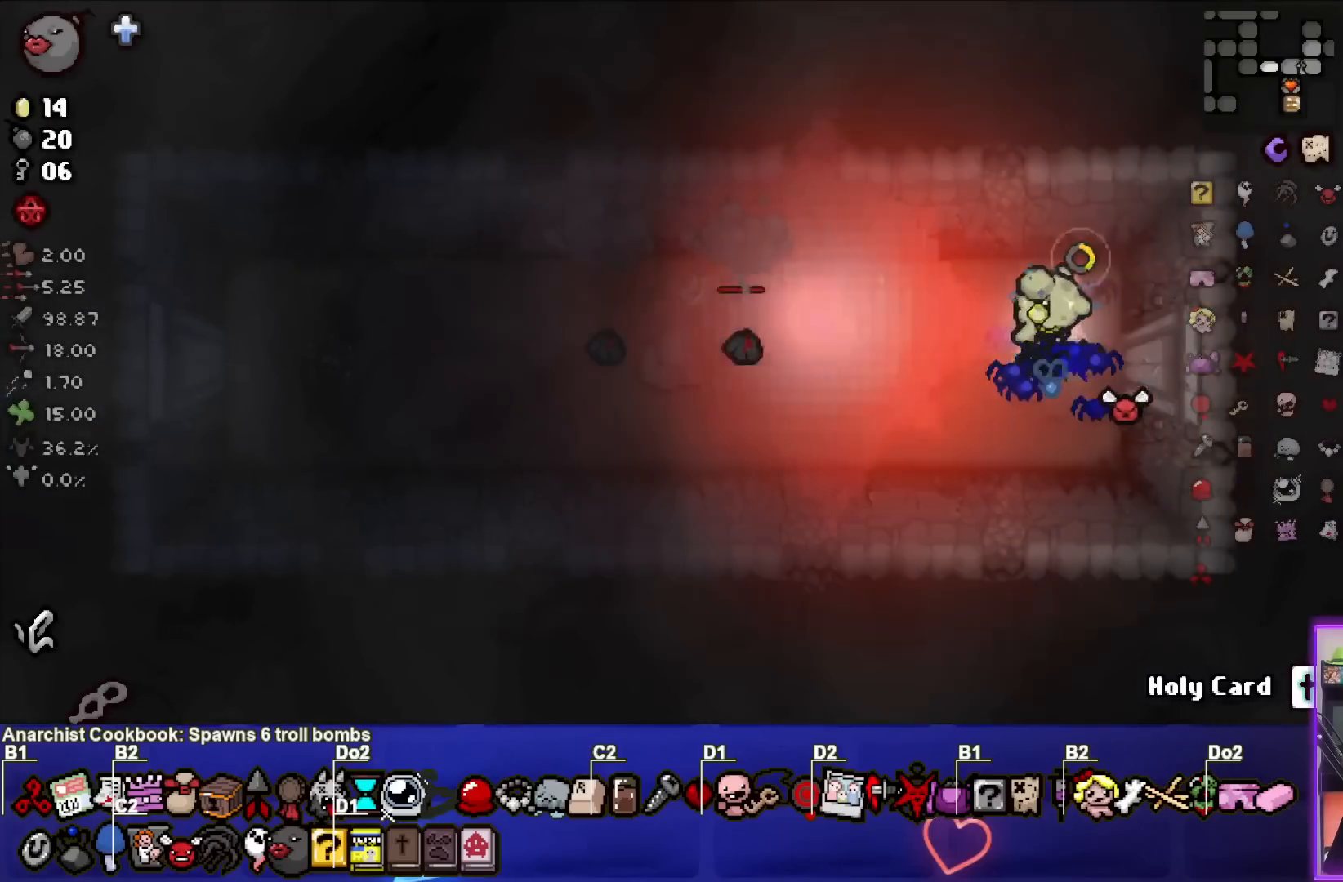
{"buttons": ["SQUARE"], "left_stick": "left", "events": [[200, "left_stick", "down-left"], [500, "left_stick", "left"]]}
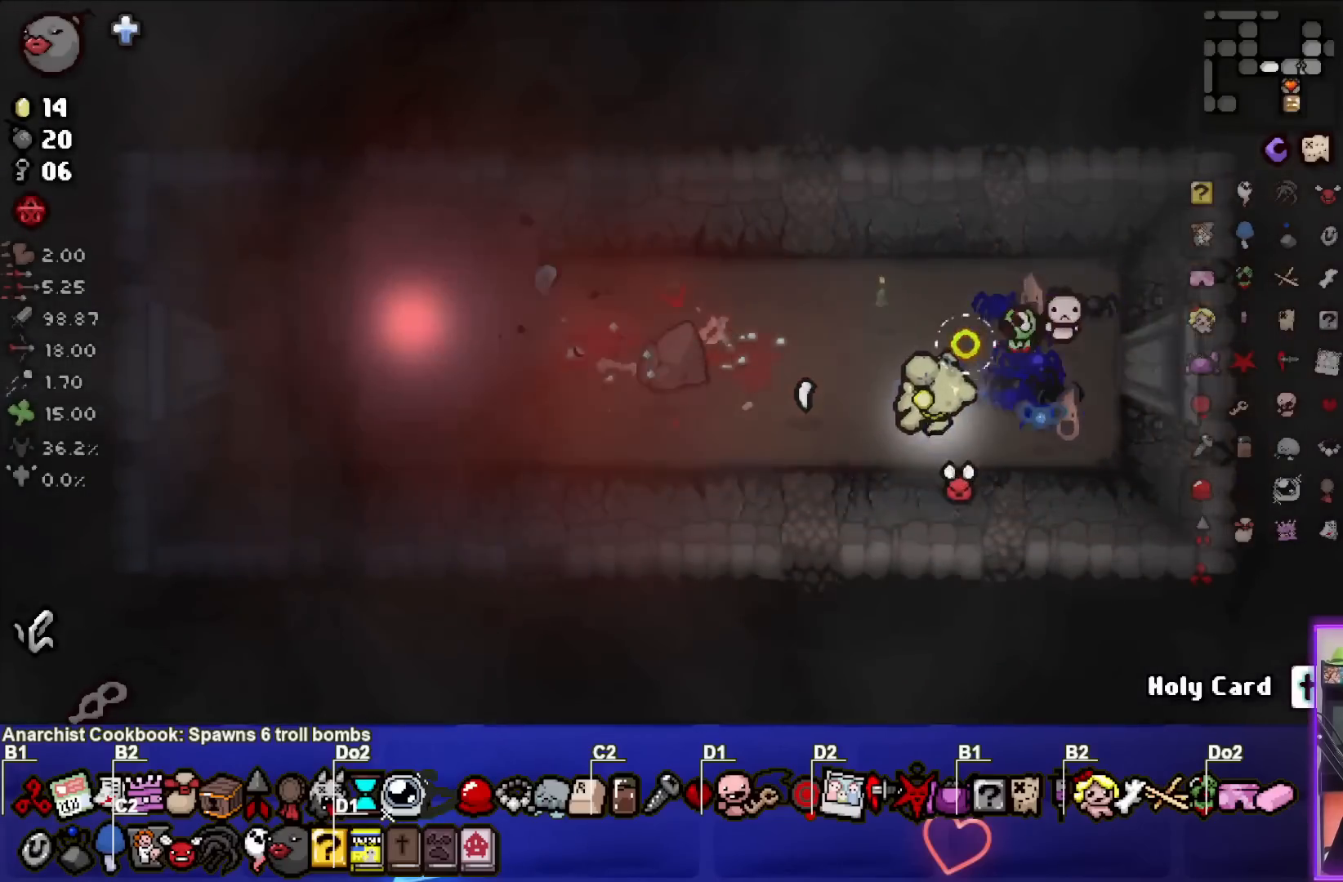
{"buttons": ["SQUARE"], "left_stick": "center", "events": [[117, "left_stick", "center"], [333, "left_stick", "left"], [467, "left_stick", "center"]]}
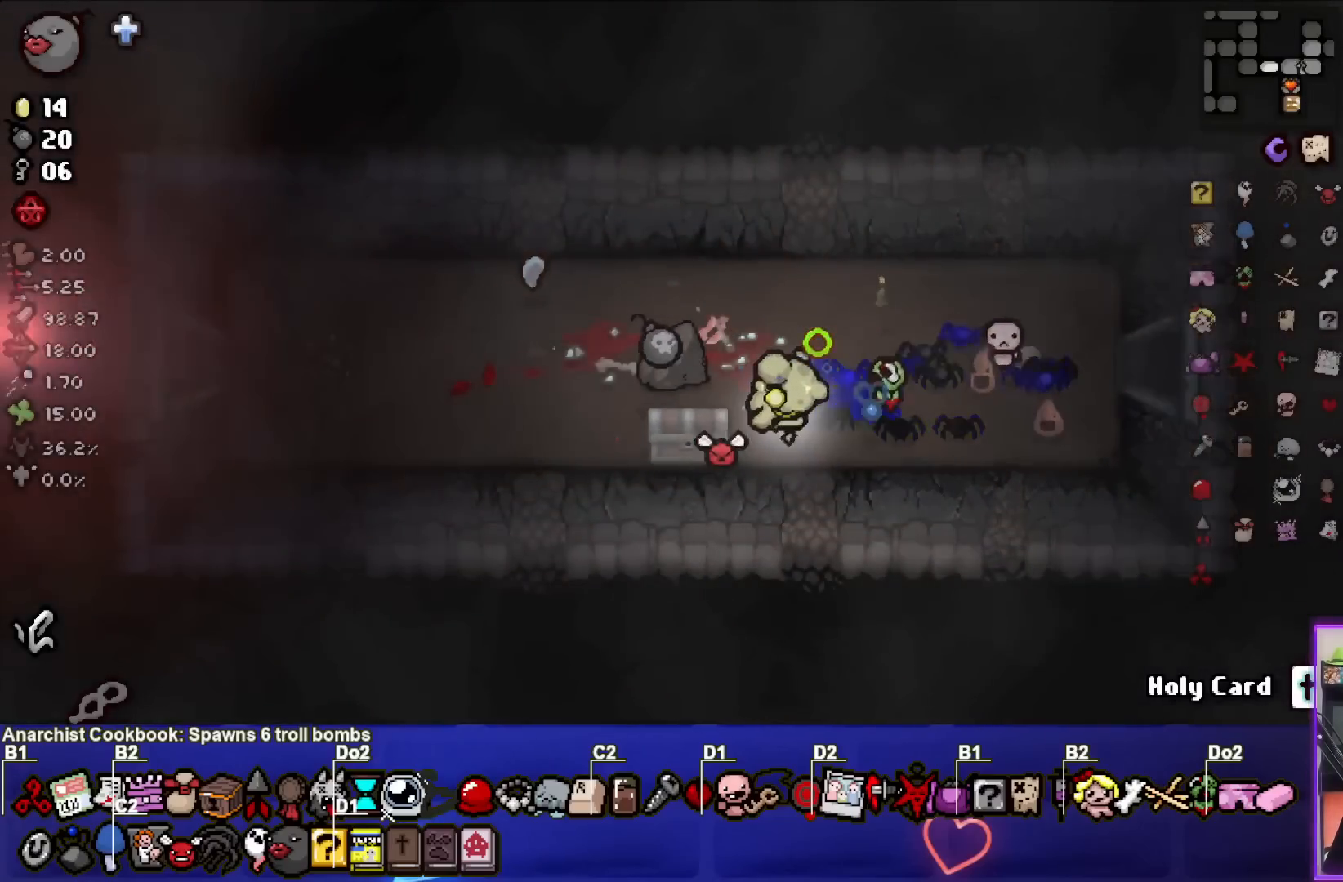
{"buttons": ["SQUARE"], "left_stick": "right", "events": [[167, "left_stick", "left"], [333, "left_stick", "right"]]}
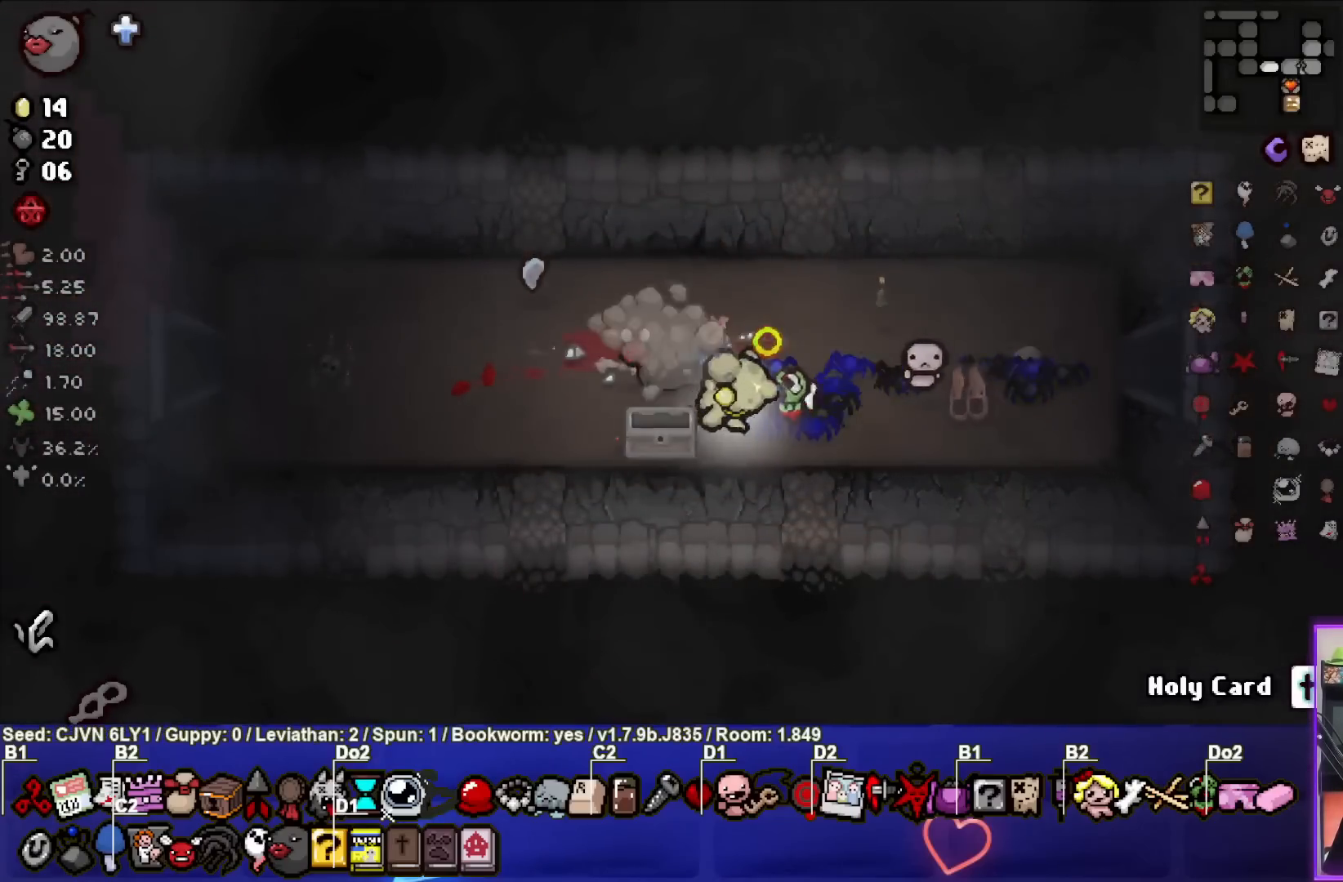
{"buttons": ["SQUARE"], "left_stick": "center", "events": [[50, "left_stick", "center"]]}
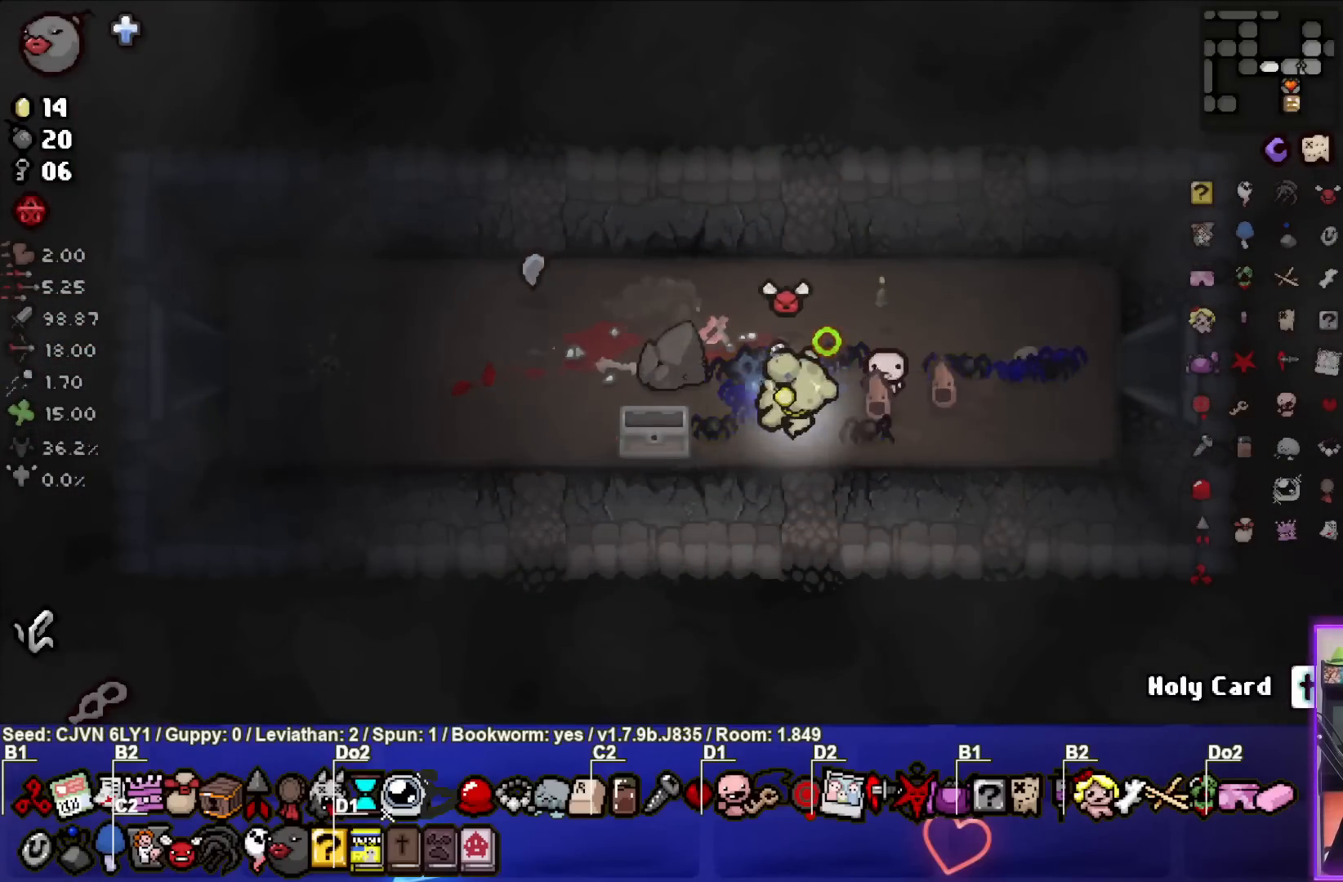
{"buttons": ["SQUARE"], "left_stick": "left", "events": [[17, "left_stick", "left"]]}
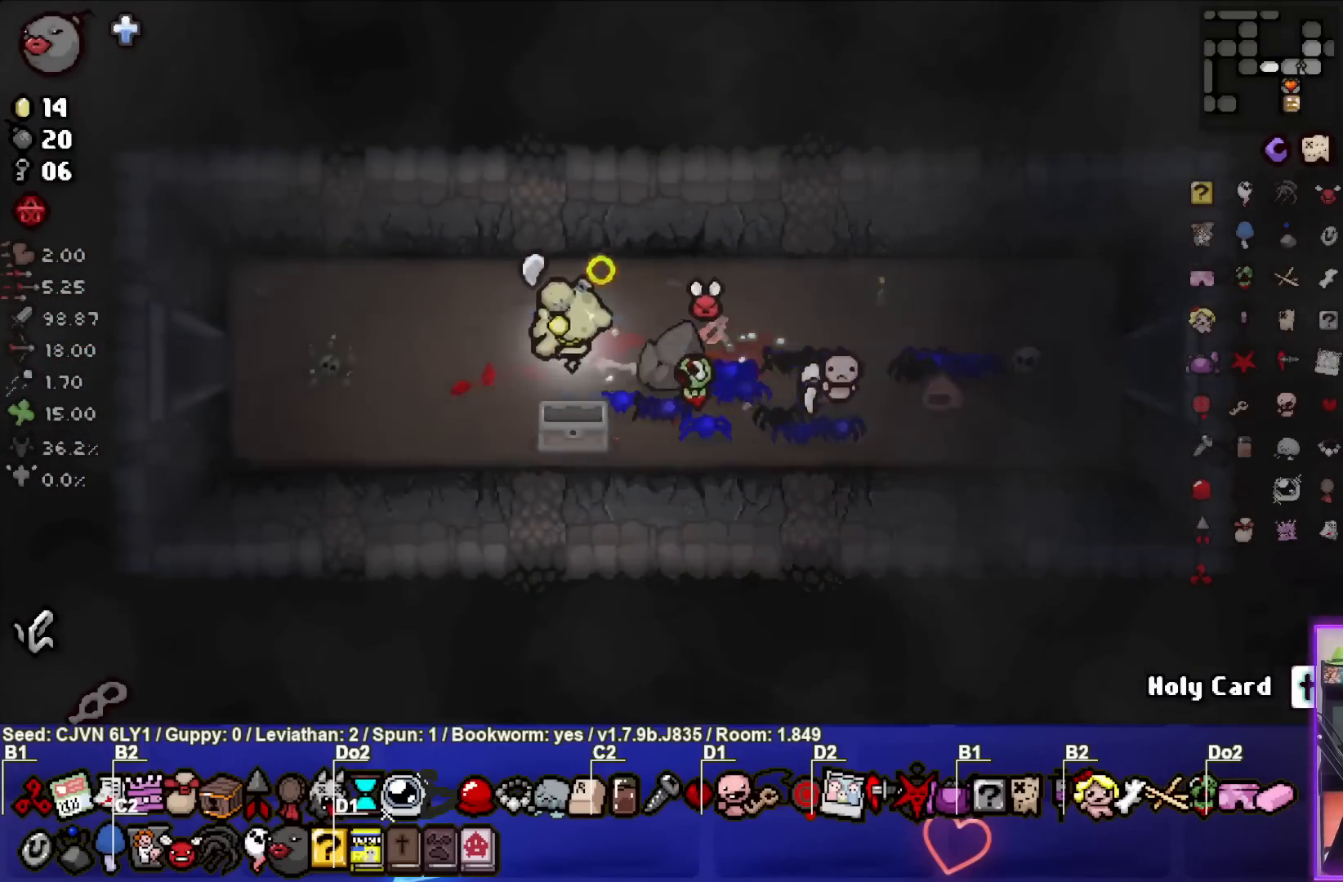
{"buttons": ["SQUARE"], "left_stick": "left", "events": []}
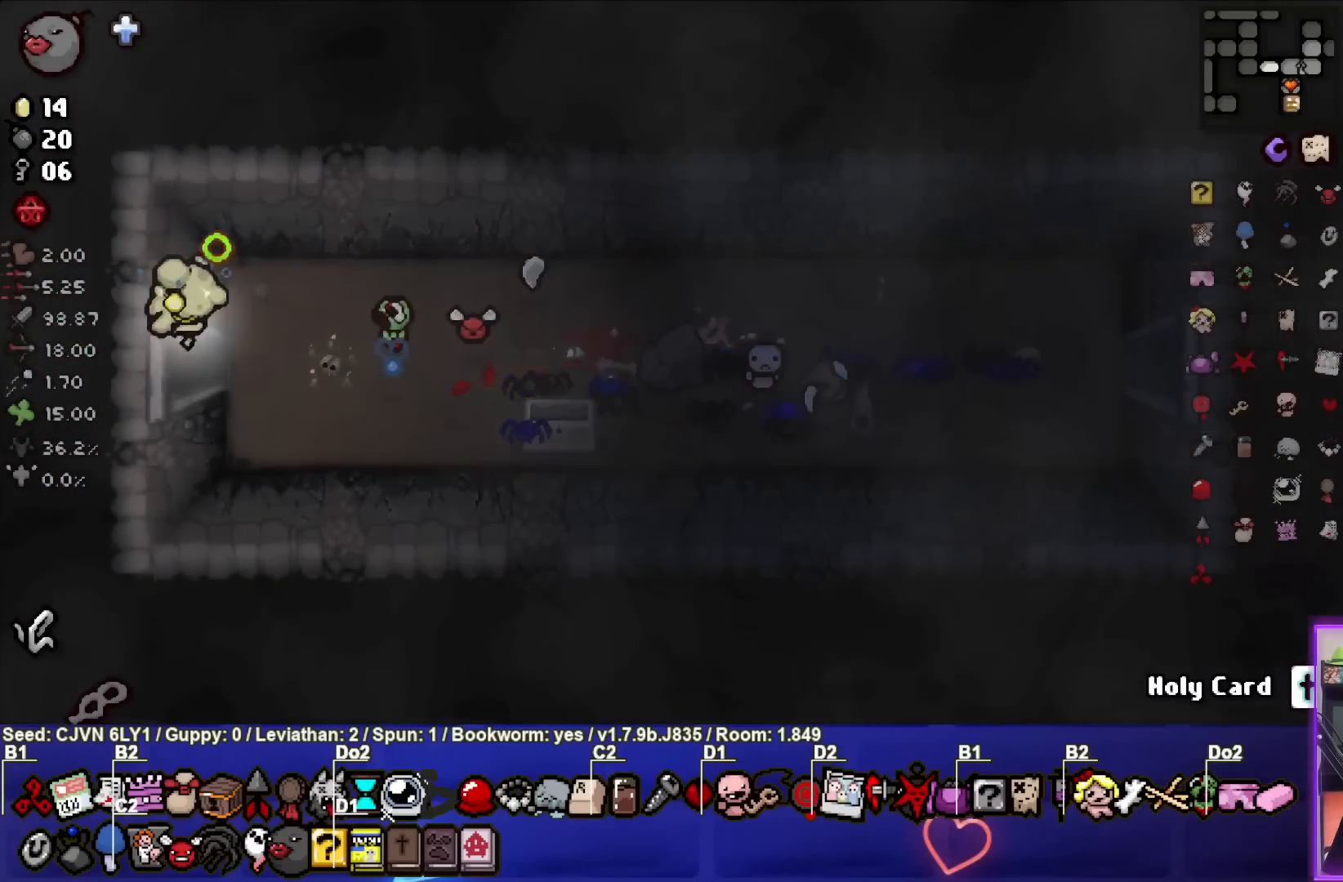
{"buttons": ["SQUARE"], "left_stick": "center", "events": [[183, "left_stick", "center"]]}
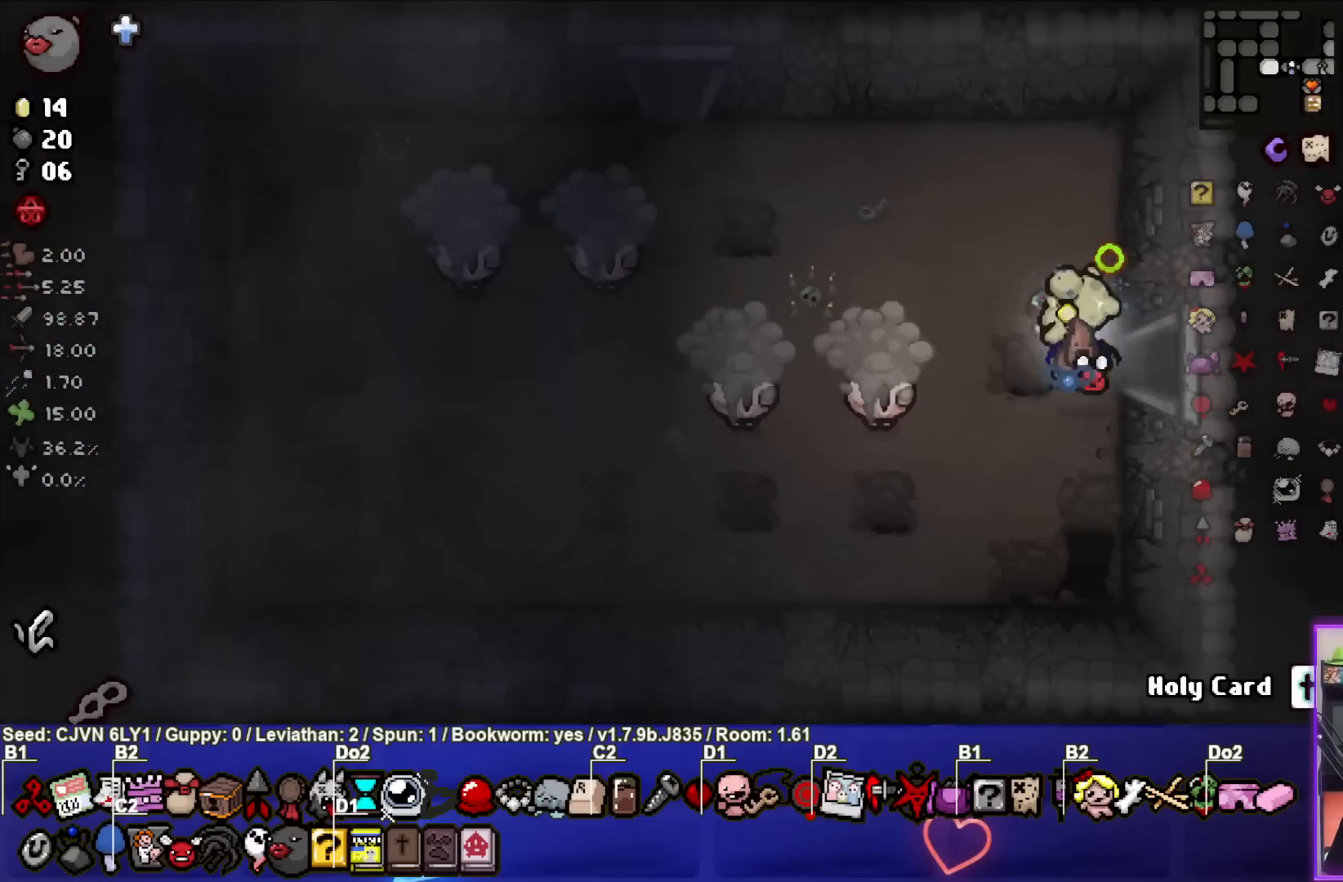
{"buttons": ["SQUARE"], "left_stick": "up-left", "events": [[100, "left_stick", "left"], [133, "SQUARE", "up"], [200, "SQUARE", "down"], [217, "left_stick", "center"], [267, "left_stick", "up"], [467, "left_stick", "up-left"]]}
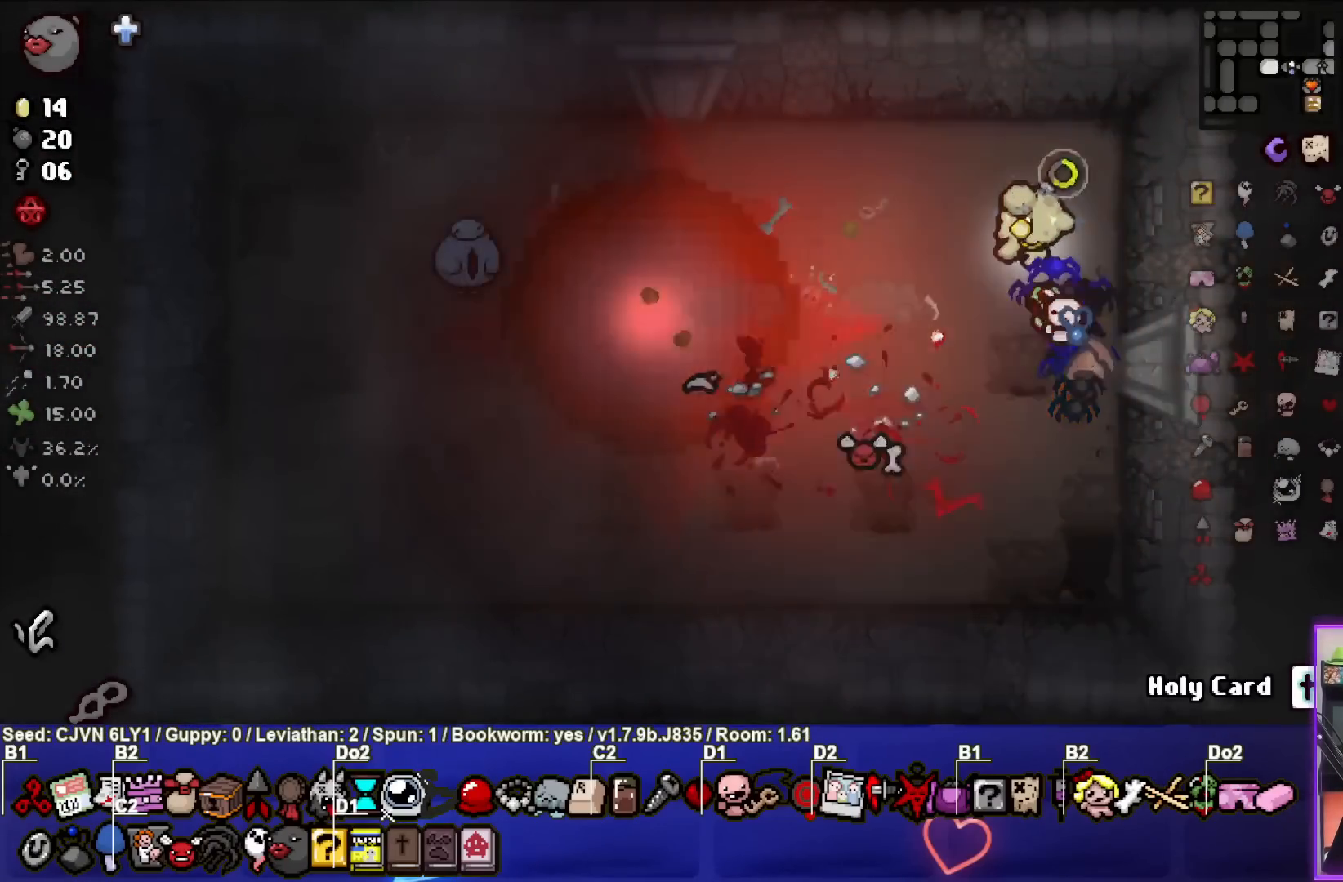
{"buttons": ["SQUARE"], "left_stick": "up-left", "events": [[67, "left_stick", "left"], [167, "left_stick", "center"], [217, "left_stick", "up-left"]]}
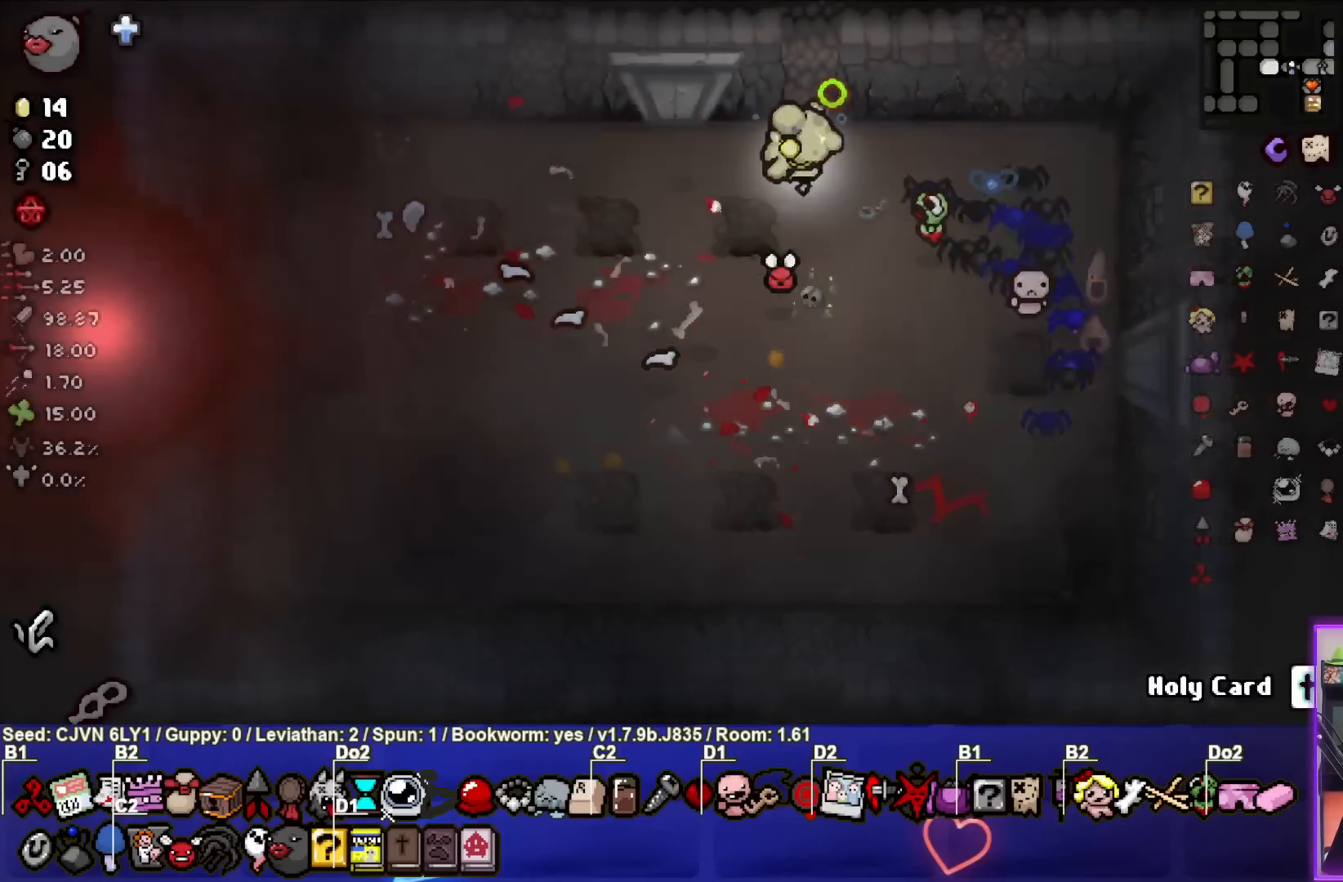
{"buttons": ["TRIANGLE"], "left_stick": "center", "events": [[100, "TRIANGLE", "down"], [117, "SQUARE", "up"], [450, "left_stick", "center"]]}
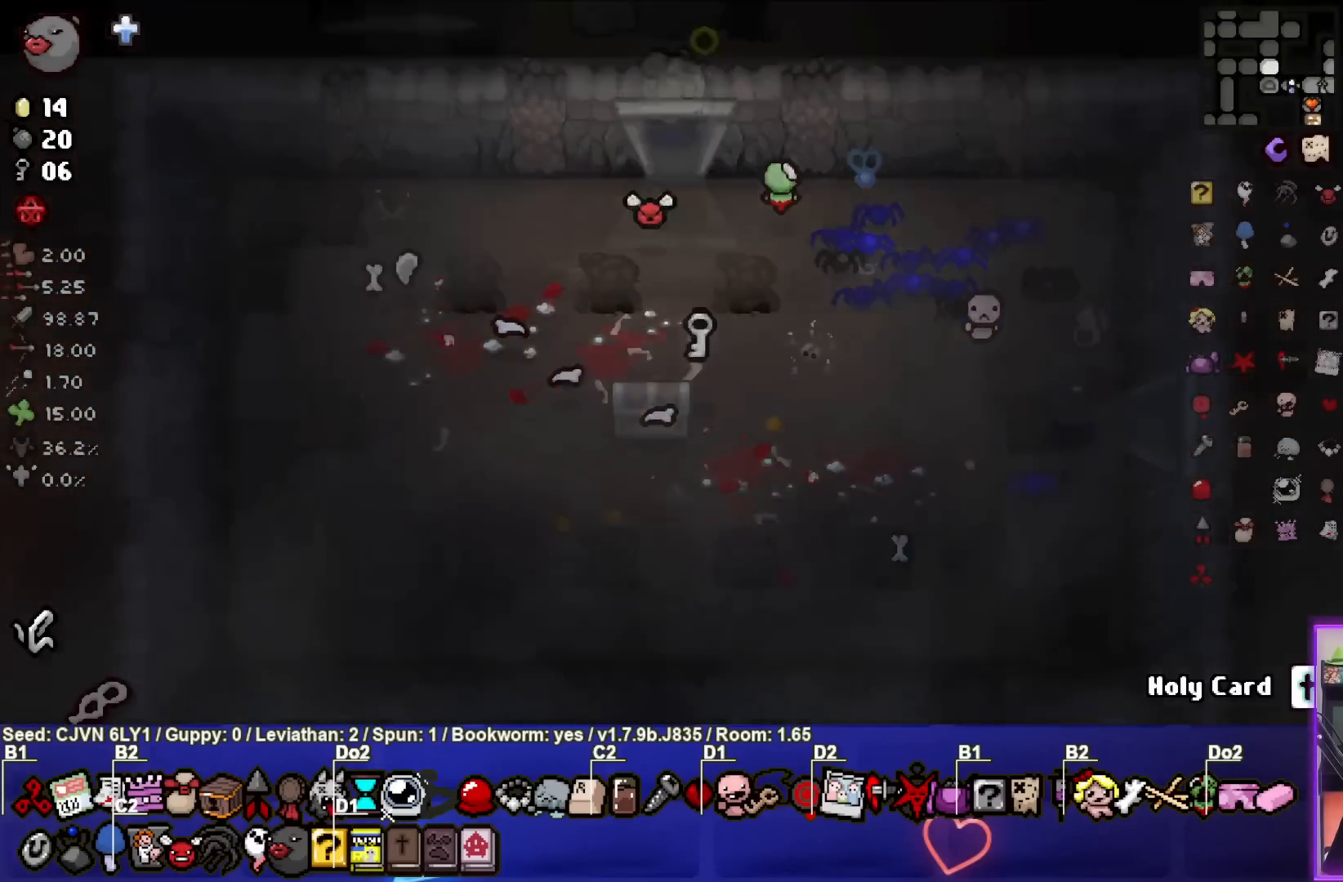
{"buttons": ["TRIANGLE"], "left_stick": "center", "events": []}
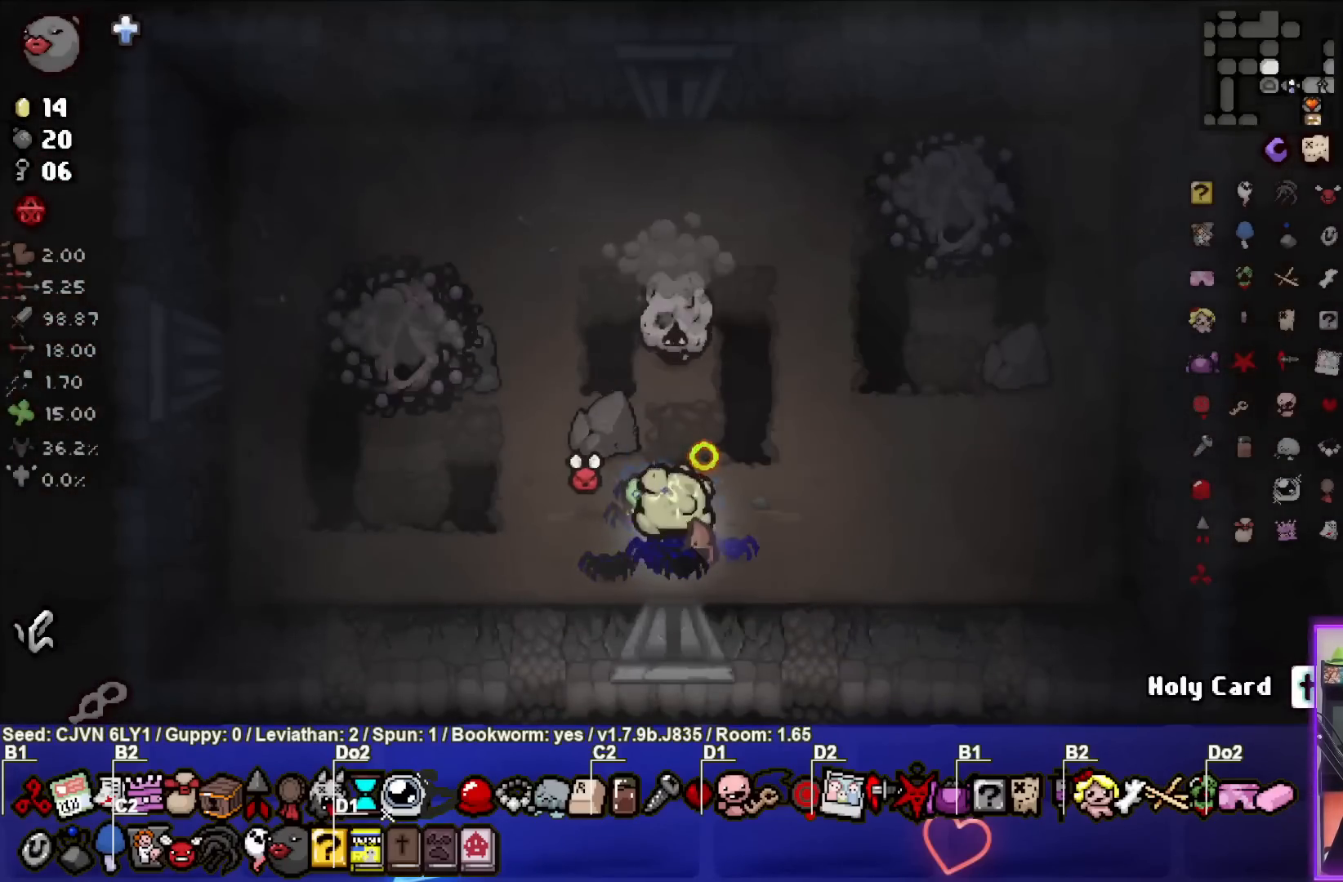
{"buttons": ["TRIANGLE"], "left_stick": "center", "events": [[50, "TRIANGLE", "up"], [100, "TRIANGLE", "down"], [133, "left_stick", "left"], [483, "left_stick", "center"]]}
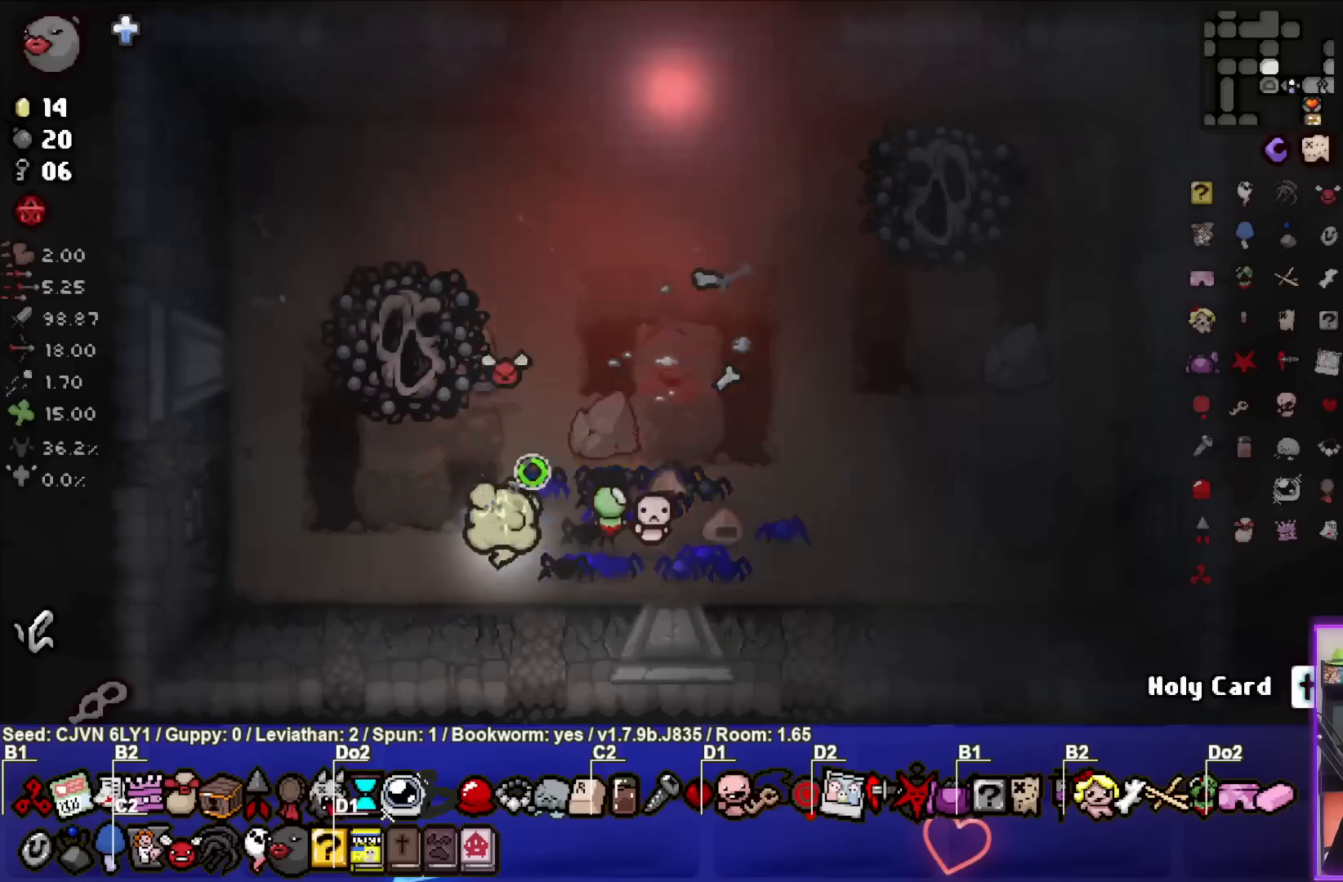
{"buttons": ["CIRCLE"], "left_stick": "up-right", "events": [[33, "TRIANGLE", "up"], [83, "TRIANGLE", "down"], [150, "left_stick", "right"], [317, "CIRCLE", "down"], [367, "left_stick", "up-right"], [500, "TRIANGLE", "up"]]}
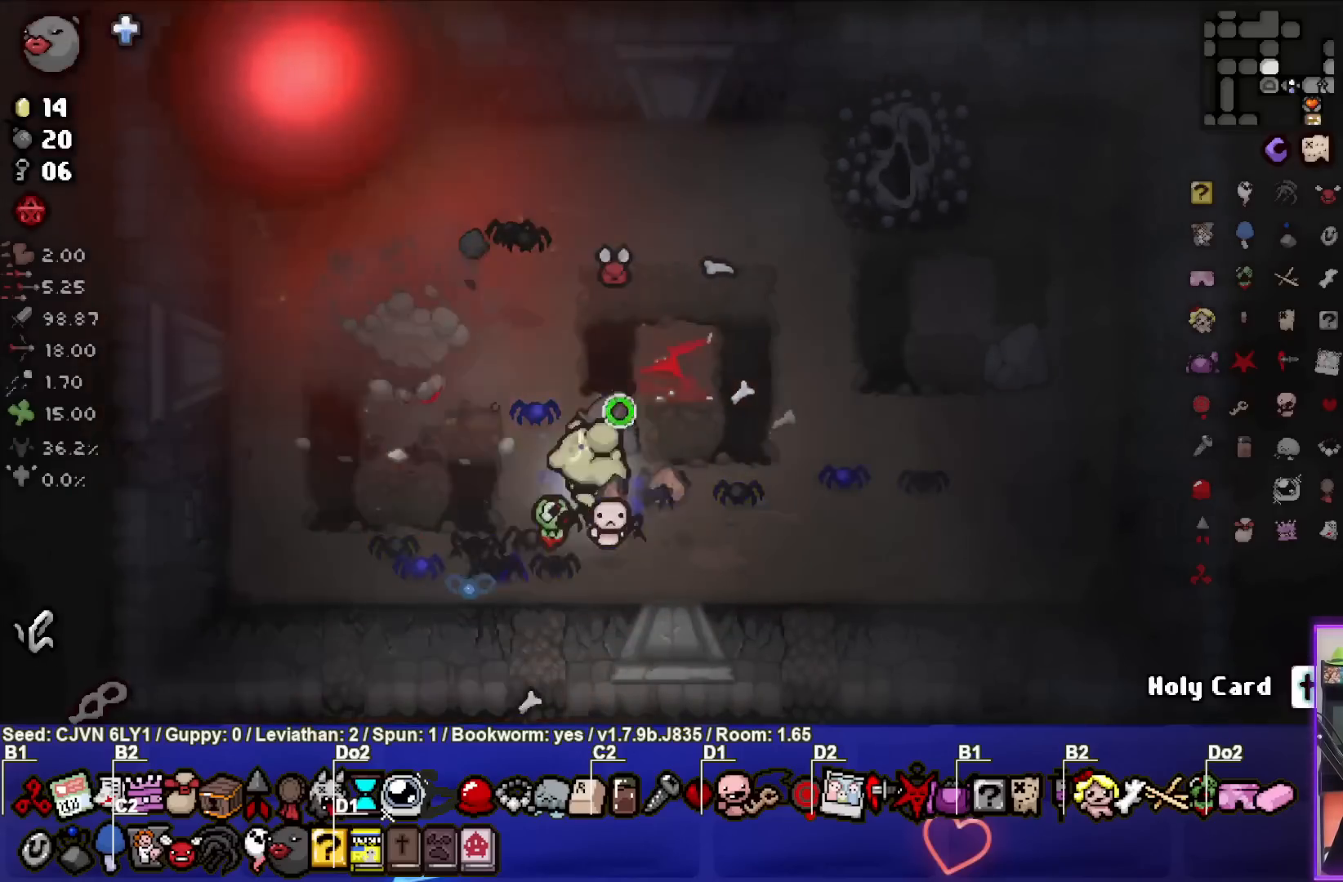
{"buttons": ["CIRCLE"], "left_stick": "up-left", "events": [[33, "left_stick", "up"], [283, "CIRCLE", "up"], [300, "left_stick", "center"], [333, "CIRCLE", "down"], [417, "left_stick", "up-left"]]}
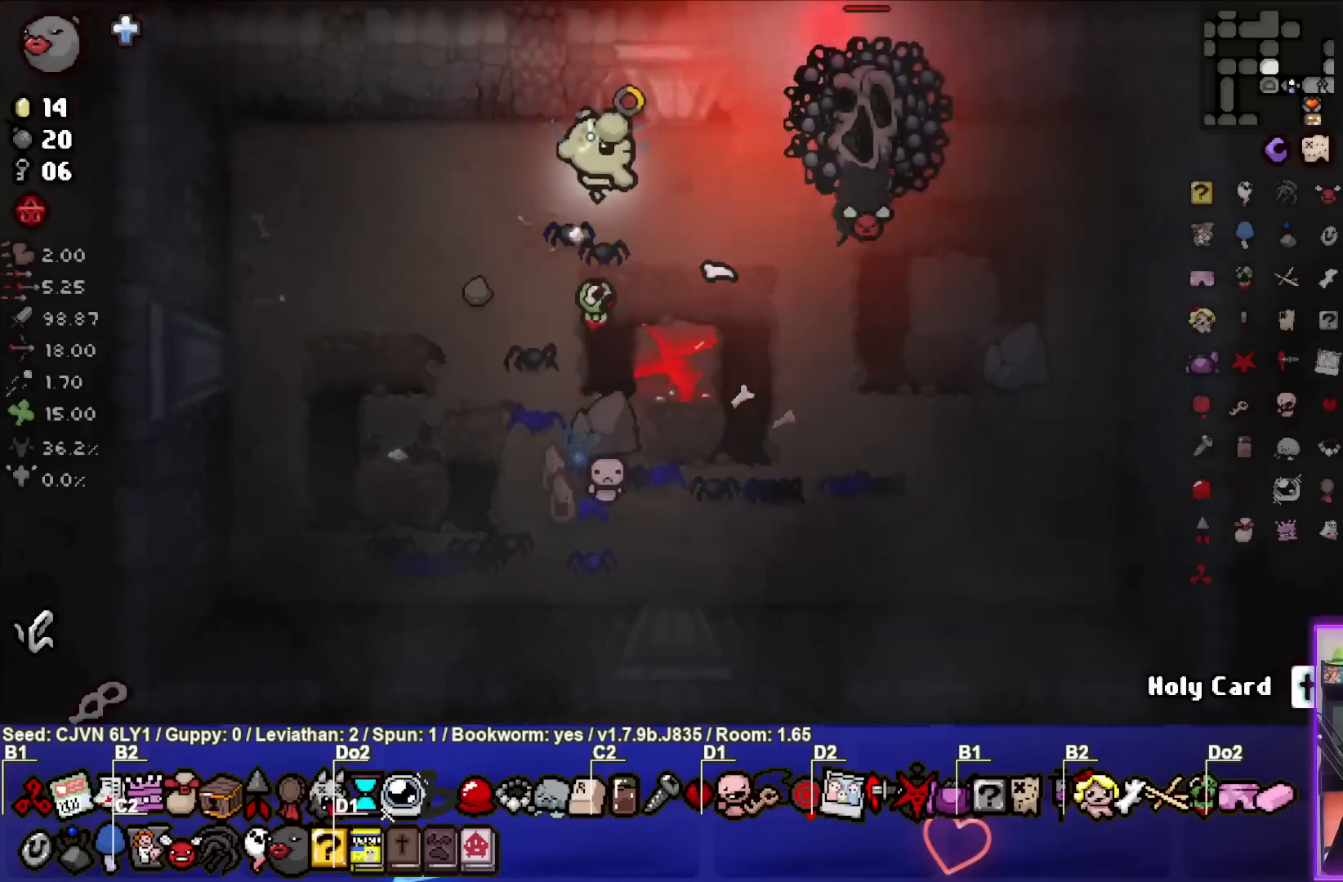
{"buttons": ["TRIANGLE"], "left_stick": "right", "events": [[83, "left_stick", "center"], [417, "left_stick", "right"], [433, "TRIANGLE", "down"], [500, "CIRCLE", "up"]]}
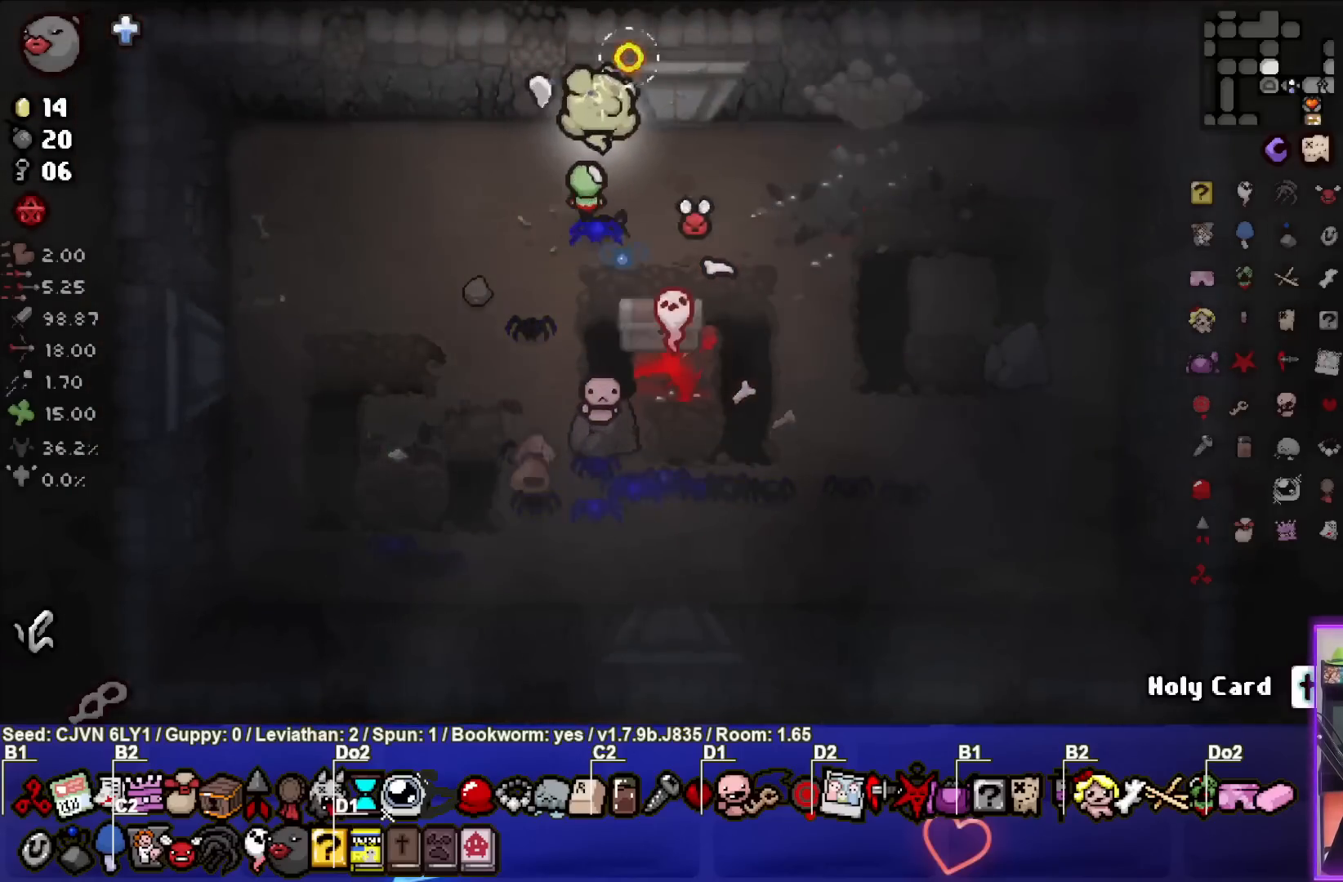
{"buttons": ["TRIANGLE"], "left_stick": "center", "events": [[100, "left_stick", "up"], [400, "left_stick", "center"]]}
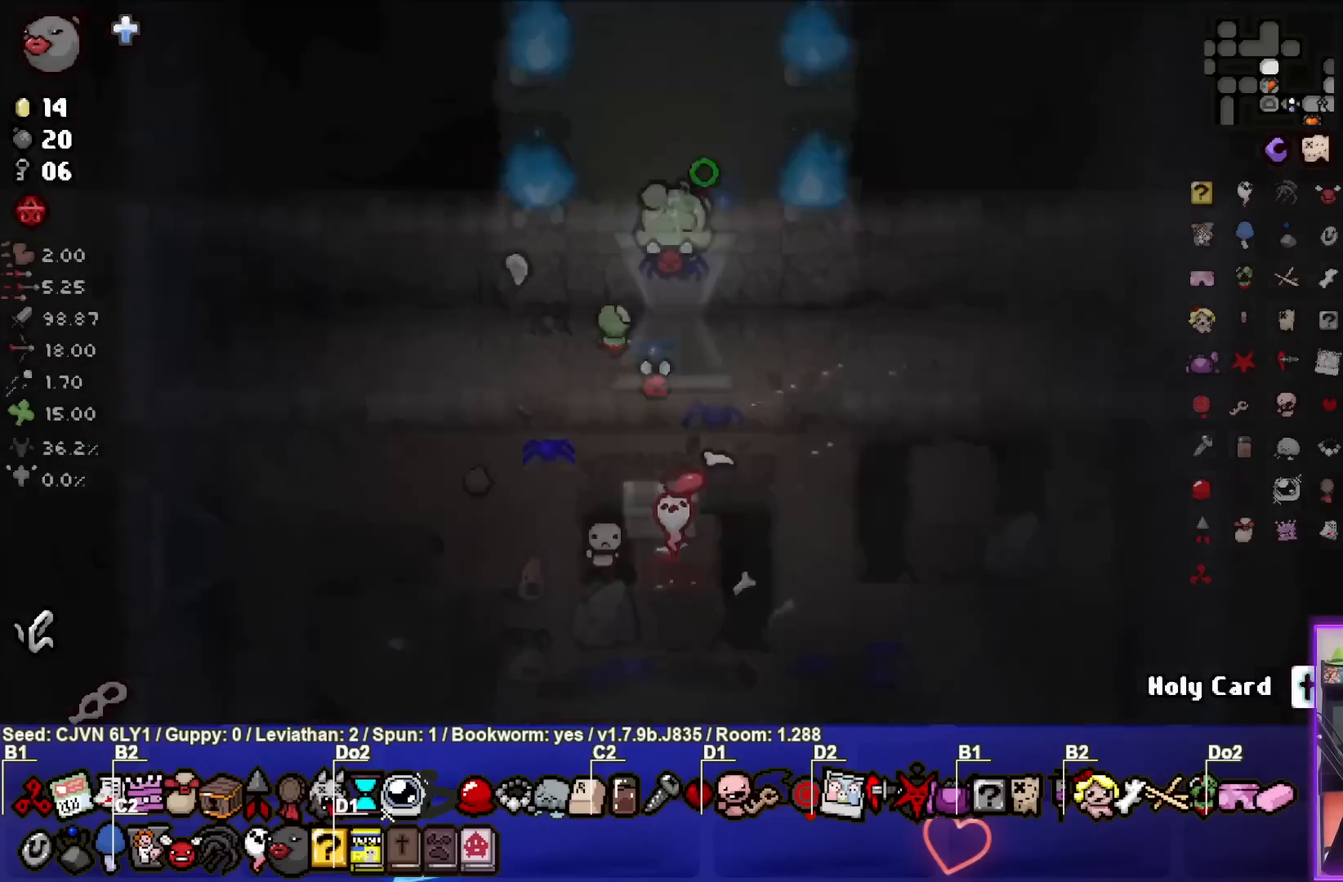
{"buttons": ["TRIANGLE"], "left_stick": "center", "events": []}
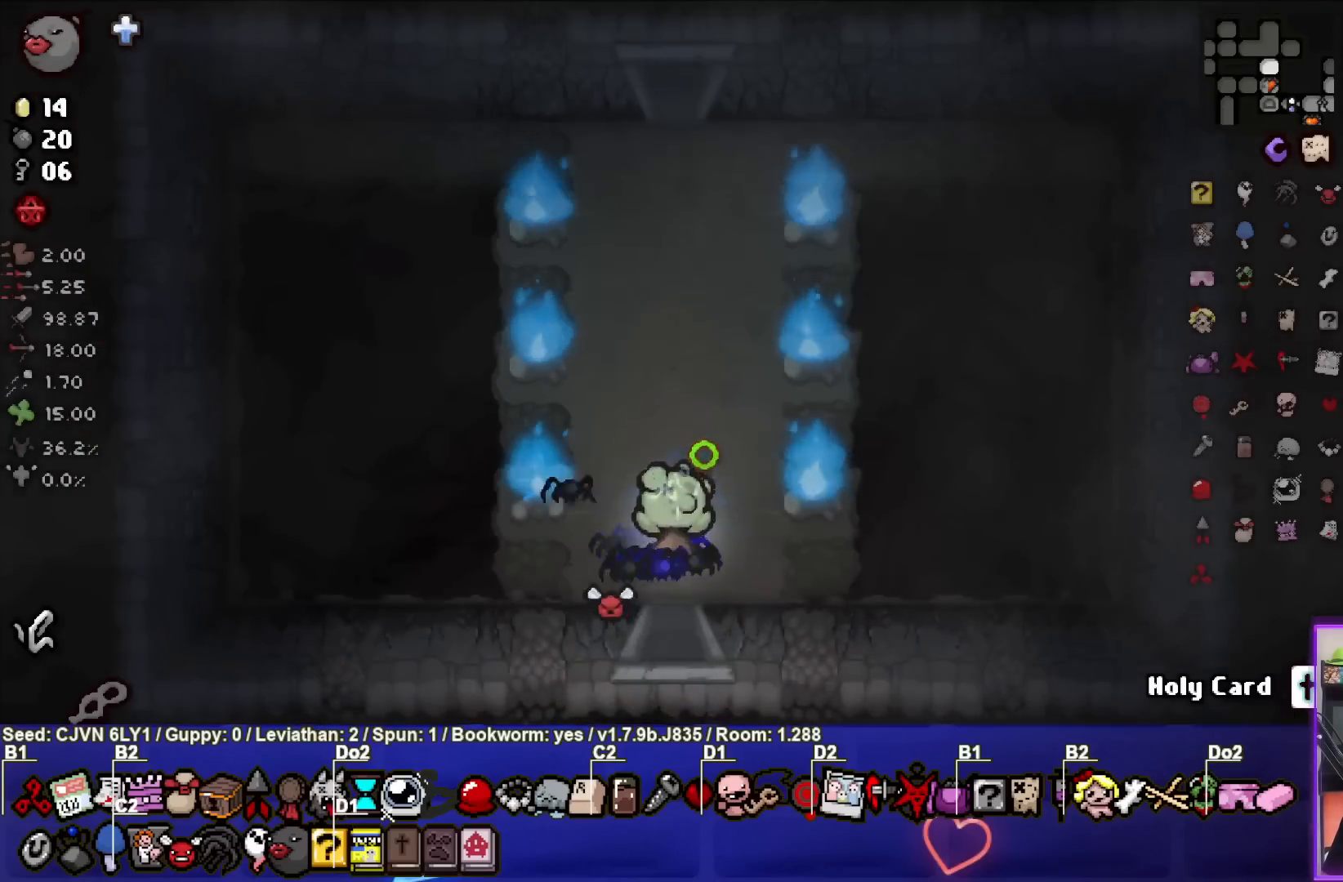
{"buttons": ["TRIANGLE"], "left_stick": "up", "events": [[17, "left_stick", "up"], [83, "TRIANGLE", "up"], [183, "TRIANGLE", "down"]]}
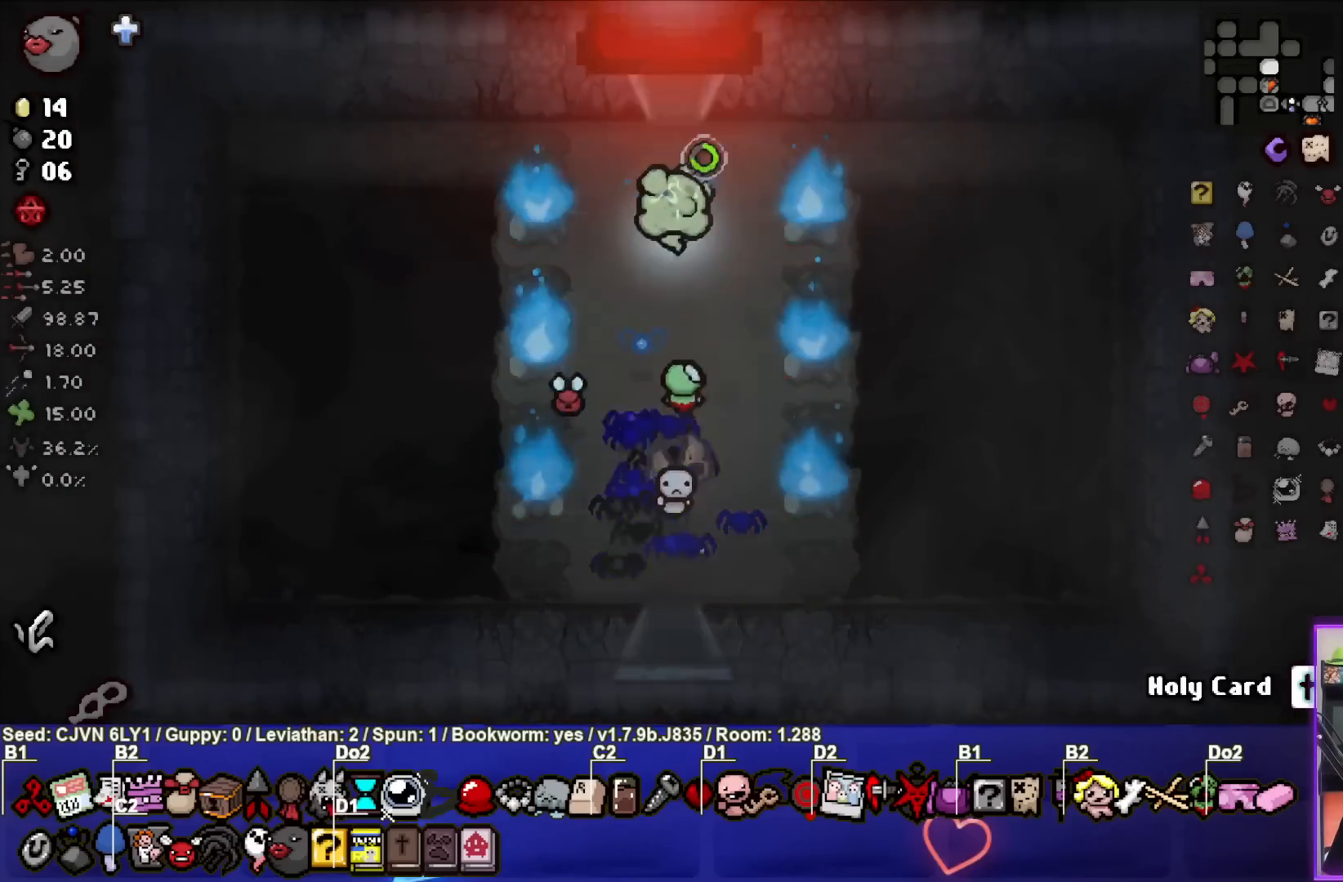
{"buttons": ["TRIANGLE"], "left_stick": "center", "events": [[367, "left_stick", "center"]]}
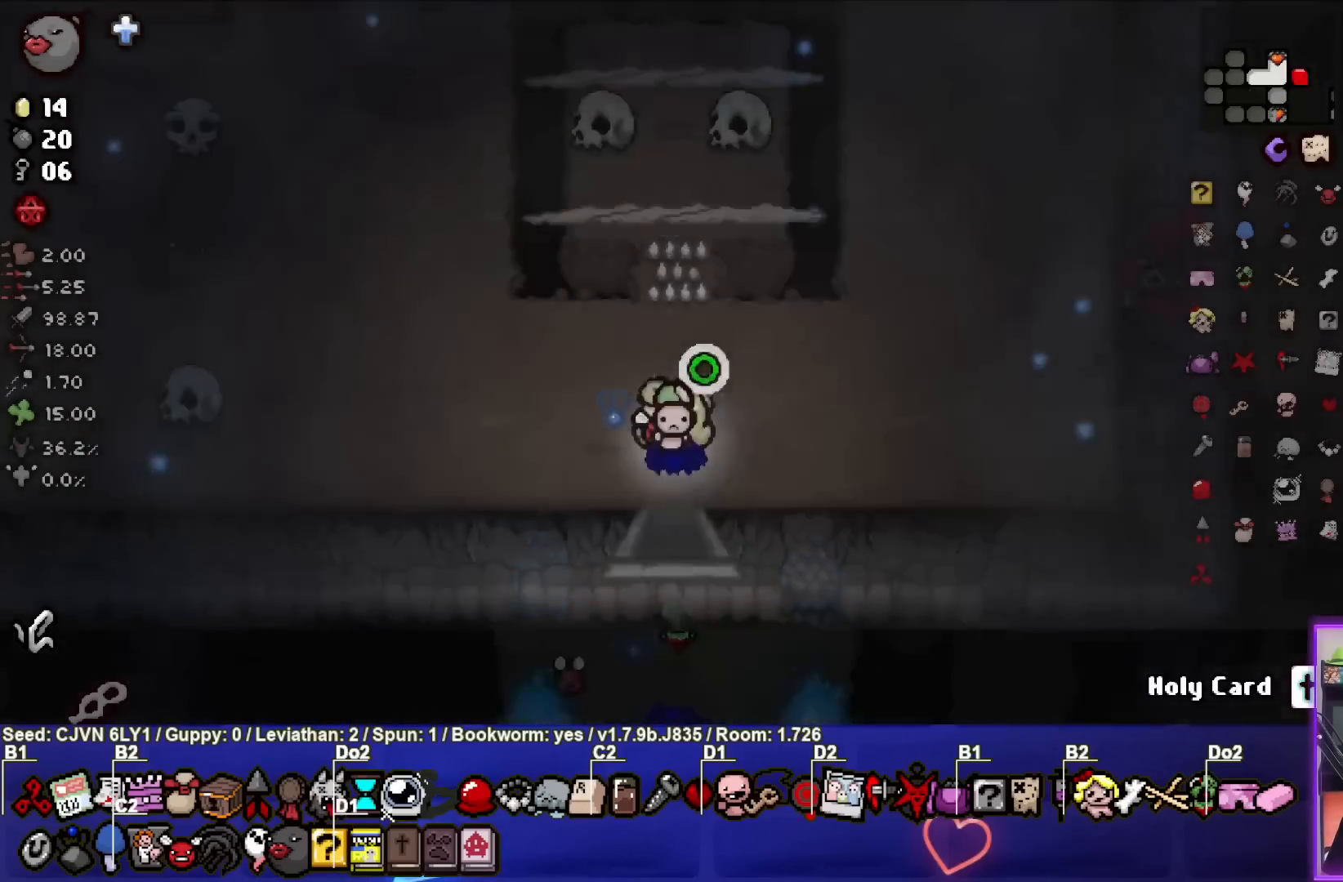
{"buttons": [], "left_stick": "center", "events": [[467, "TRIANGLE", "up"]]}
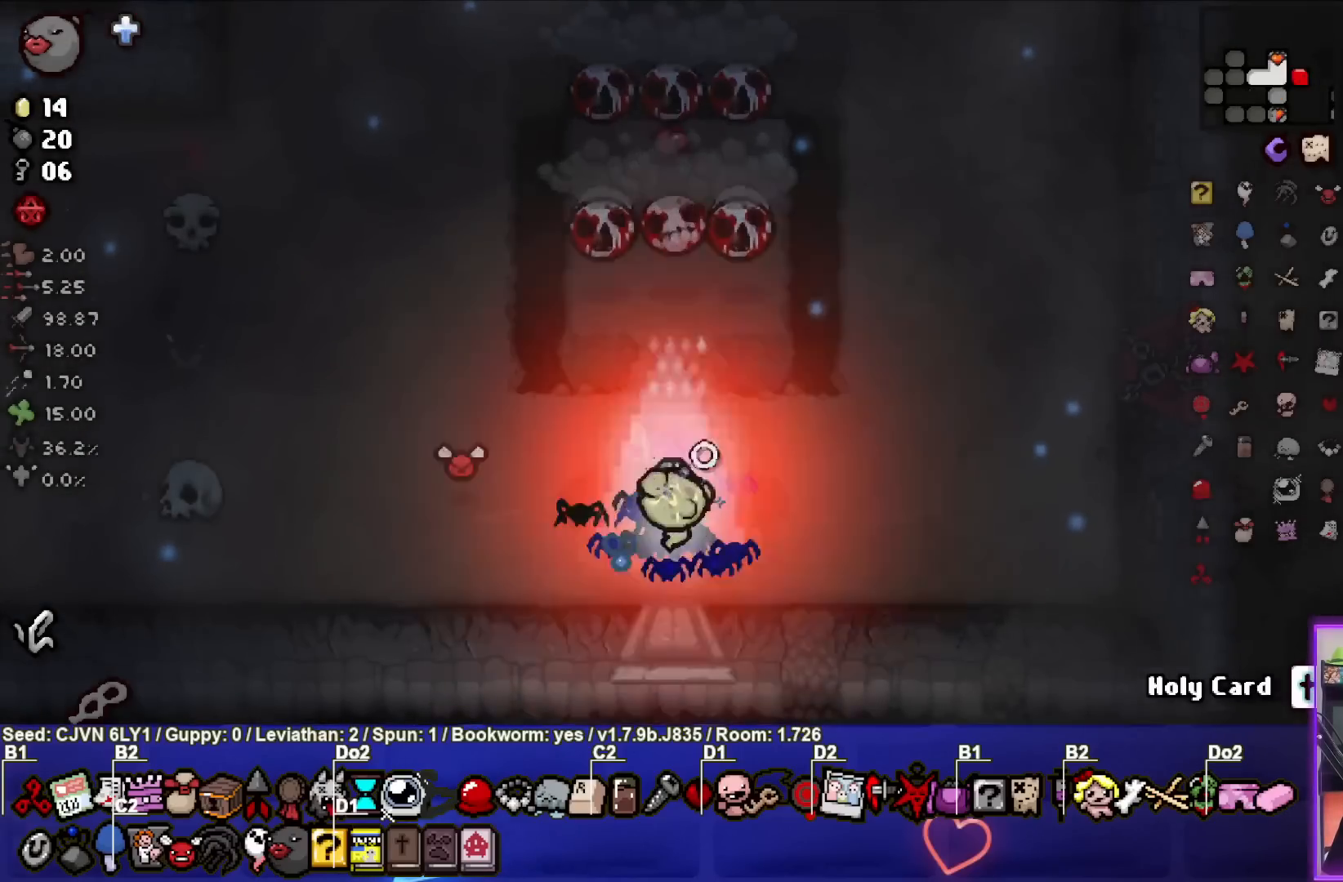
{"buttons": ["TRIANGLE"], "left_stick": "right", "events": [[33, "TRIANGLE", "down"], [317, "left_stick", "down-right"], [467, "left_stick", "right"]]}
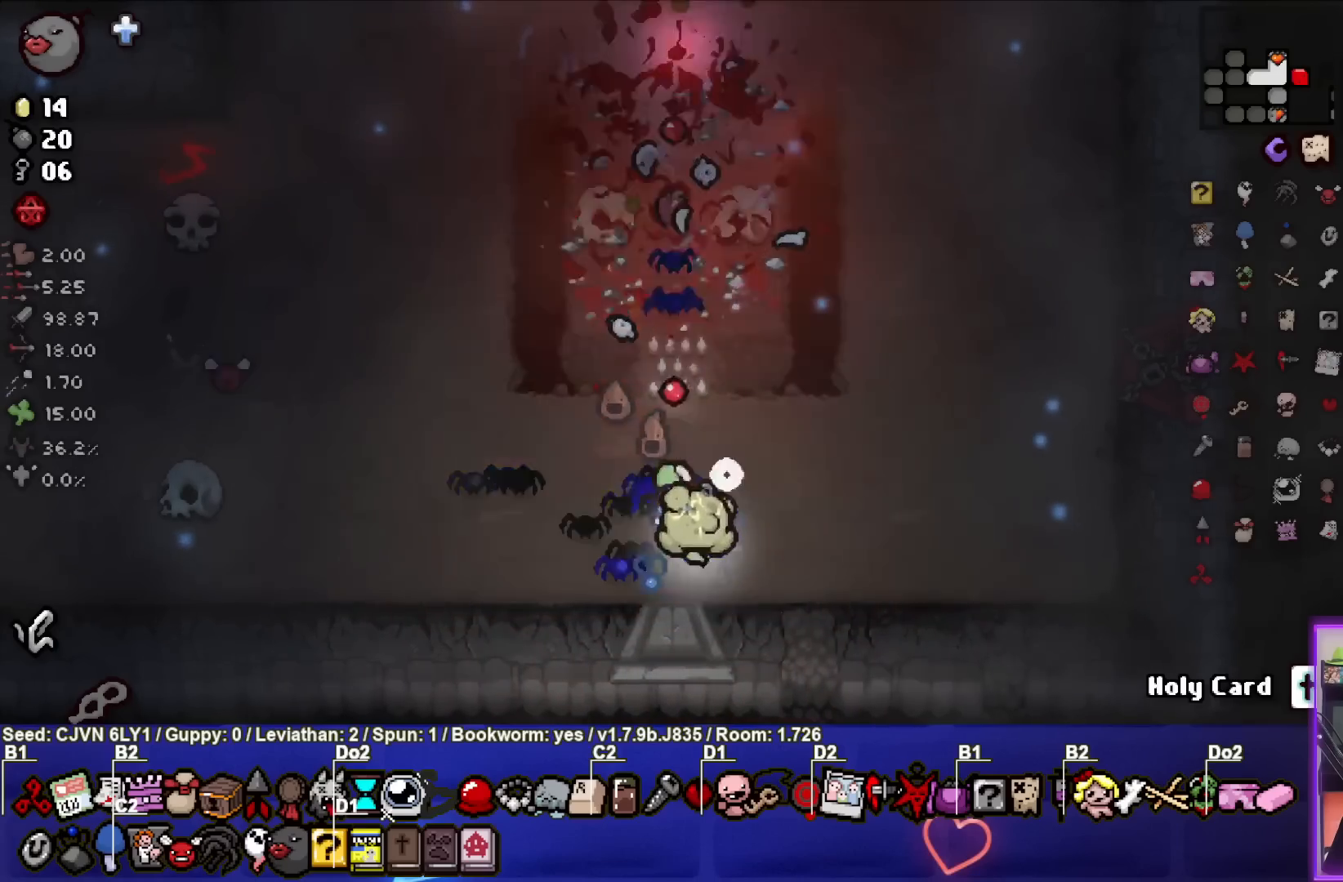
{"buttons": ["CIRCLE", "TRIANGLE"], "left_stick": "up-right", "events": [[317, "left_stick", "up-right"], [433, "CIRCLE", "down"]]}
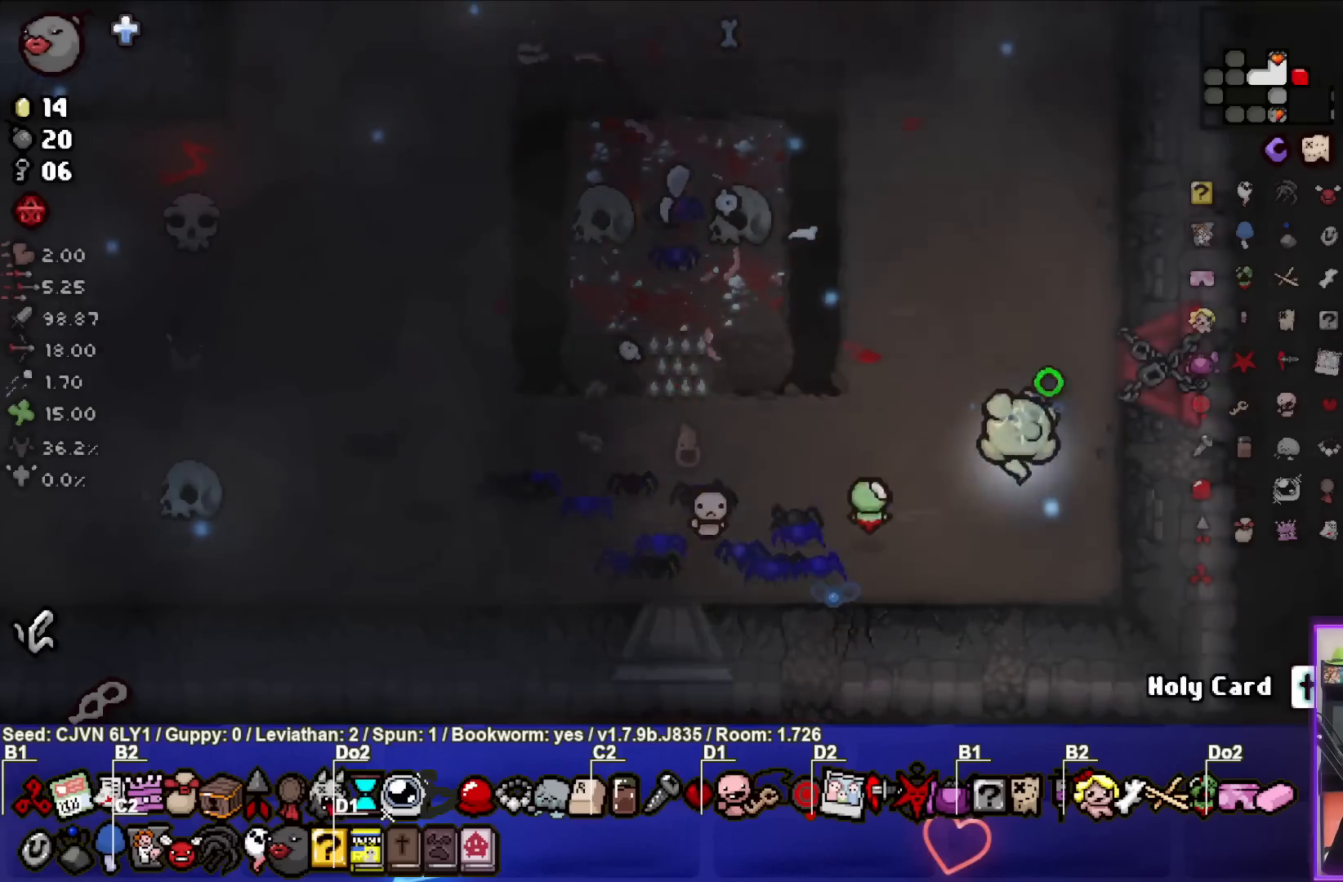
{"buttons": ["CIRCLE"], "left_stick": "center", "events": [[50, "TRIANGLE", "up"], [183, "left_stick", "right"], [350, "left_stick", "center"]]}